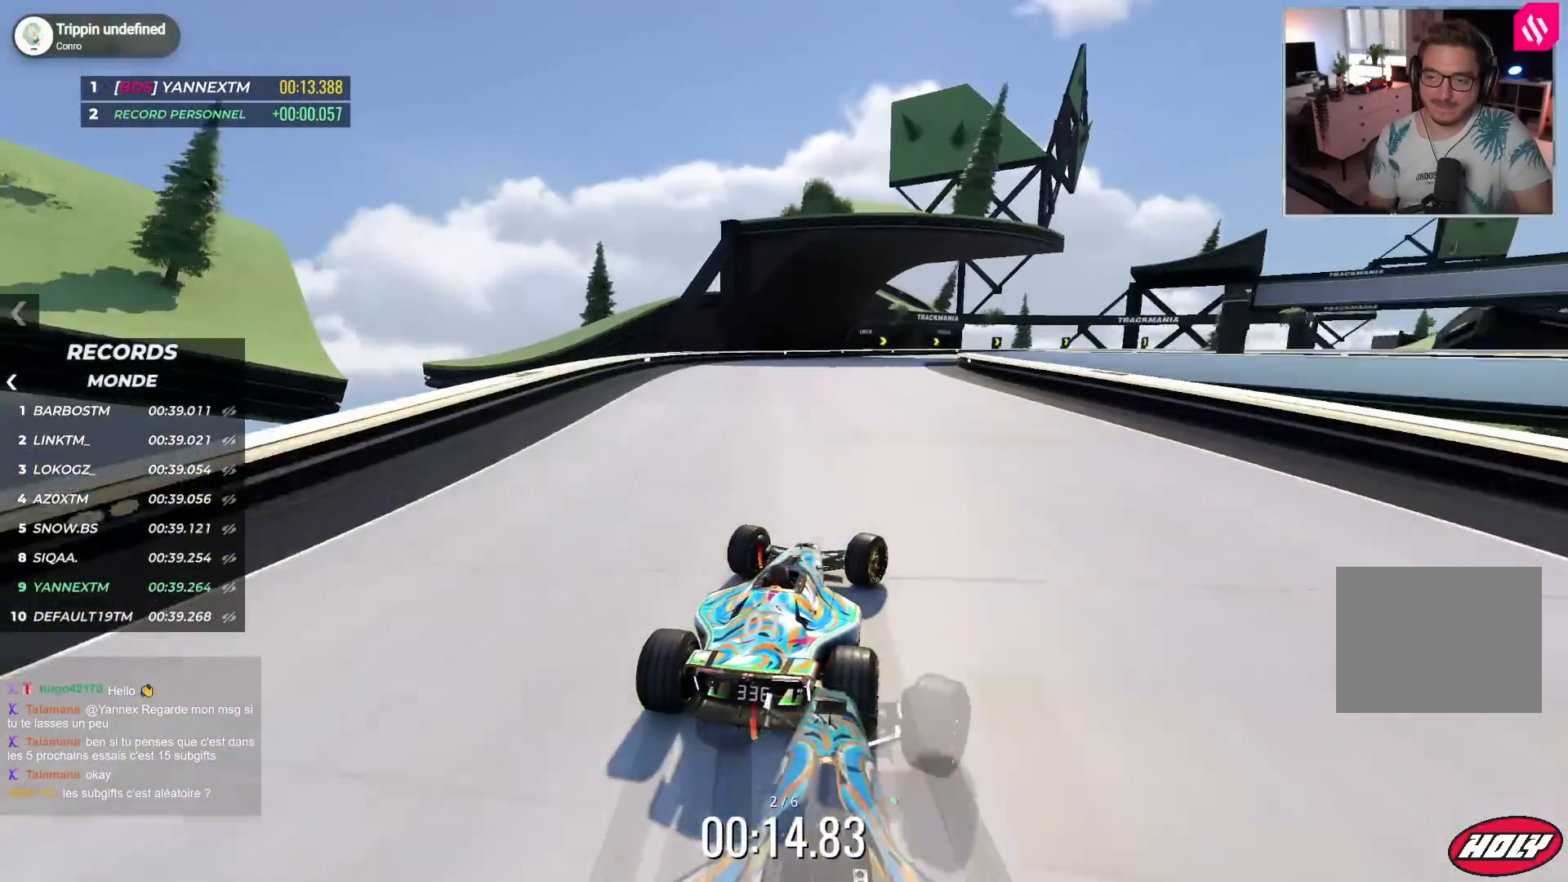
Gameplay with keyboard; each line is a JSON object with the keys held at the frame after it. "events" lists presses ("down") and releases ("up") of "down", "left", "right" and "up" between this image and that frame as [ms after this image, input, new state], when the widget could be followed in between. No other keys are recorded. Mouse input is not recorded.
{"keys": ["right", "up"], "events": [[400, "down", "up"]]}
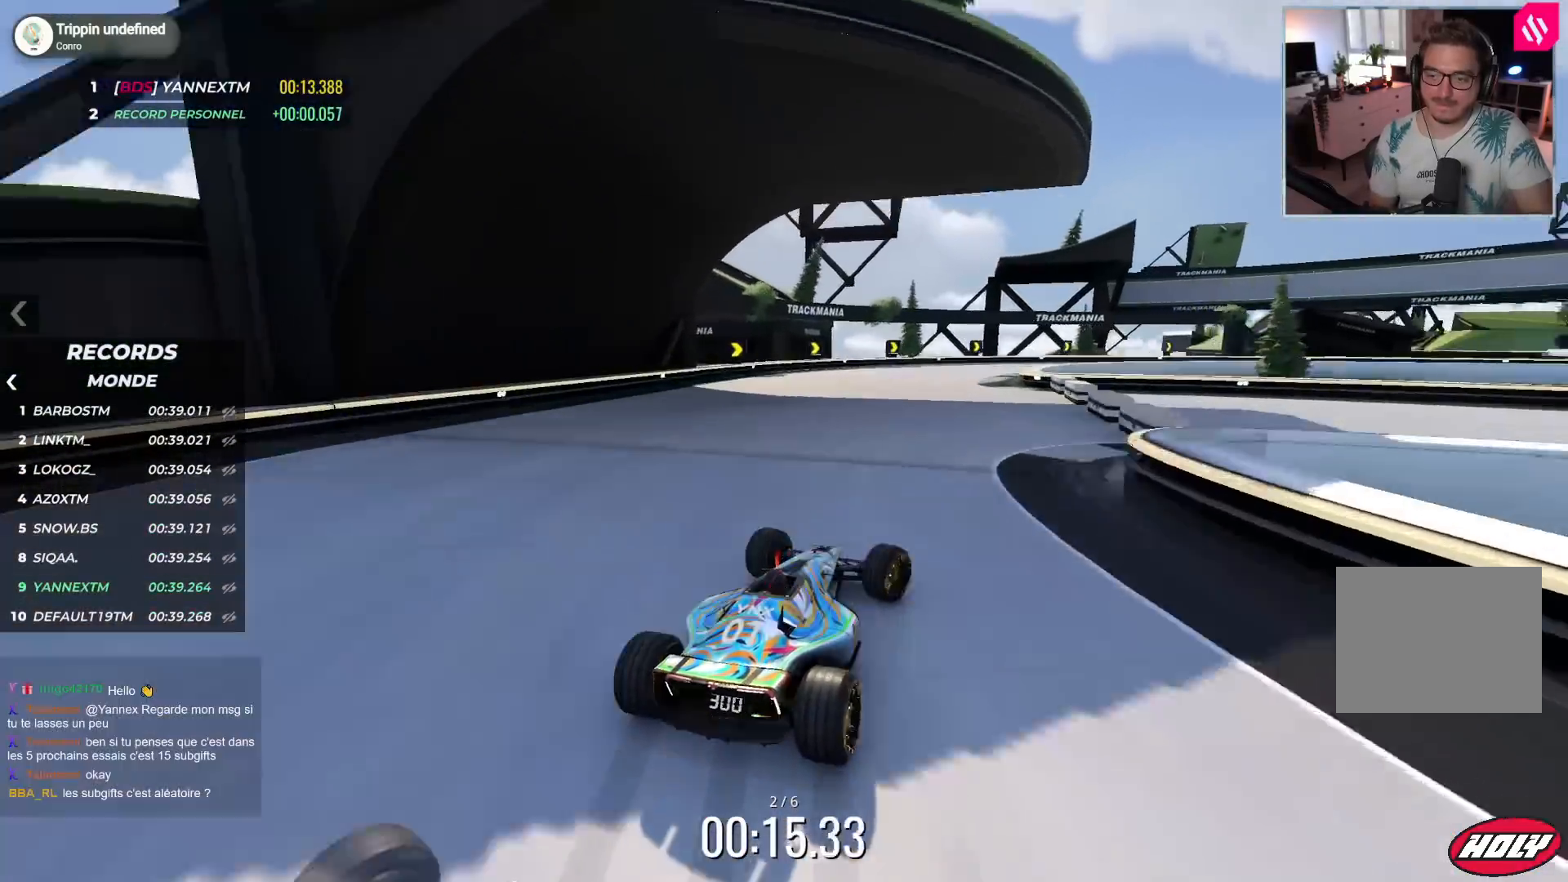
{"keys": ["right", "up"], "events": [[100, "down", "down"], [250, "down", "up"]]}
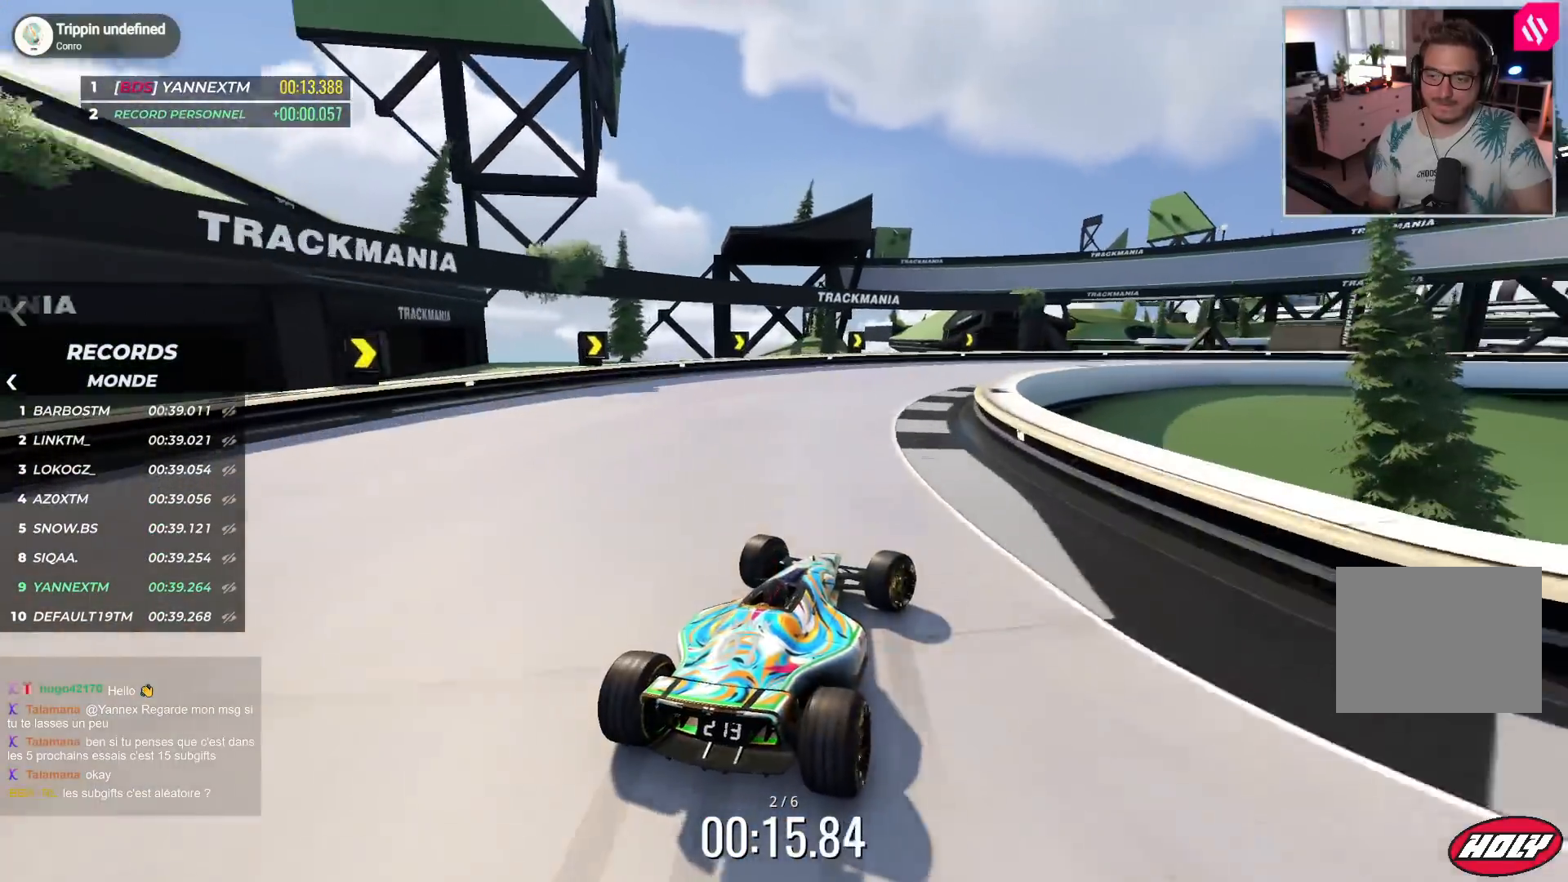
{"keys": ["right", "up"], "events": [[200, "up", "up"], [250, "up", "down"]]}
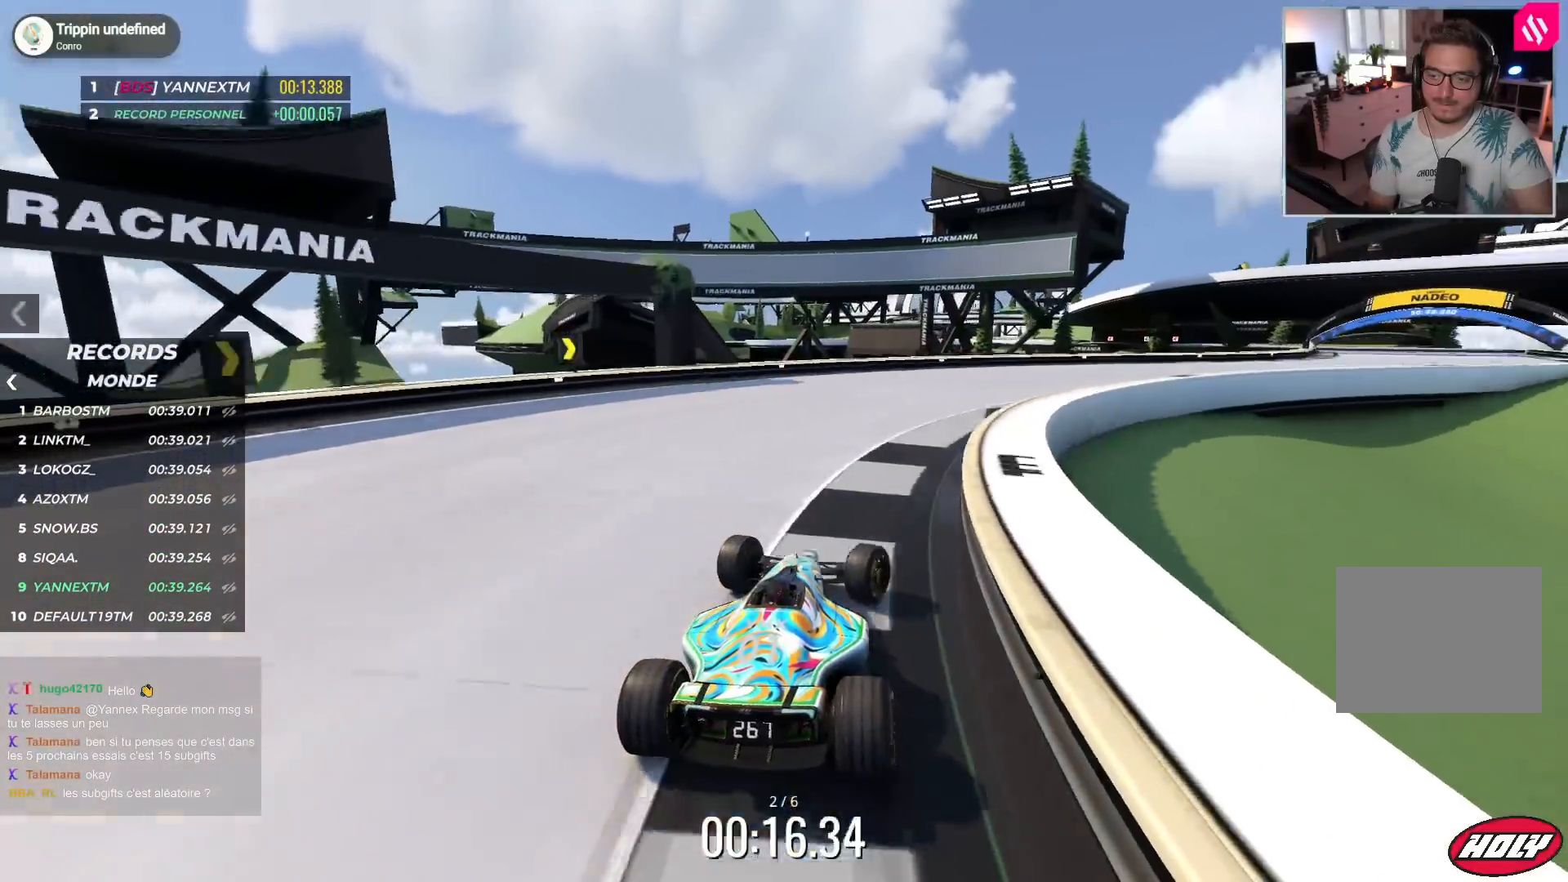
{"keys": ["right", "up"], "events": []}
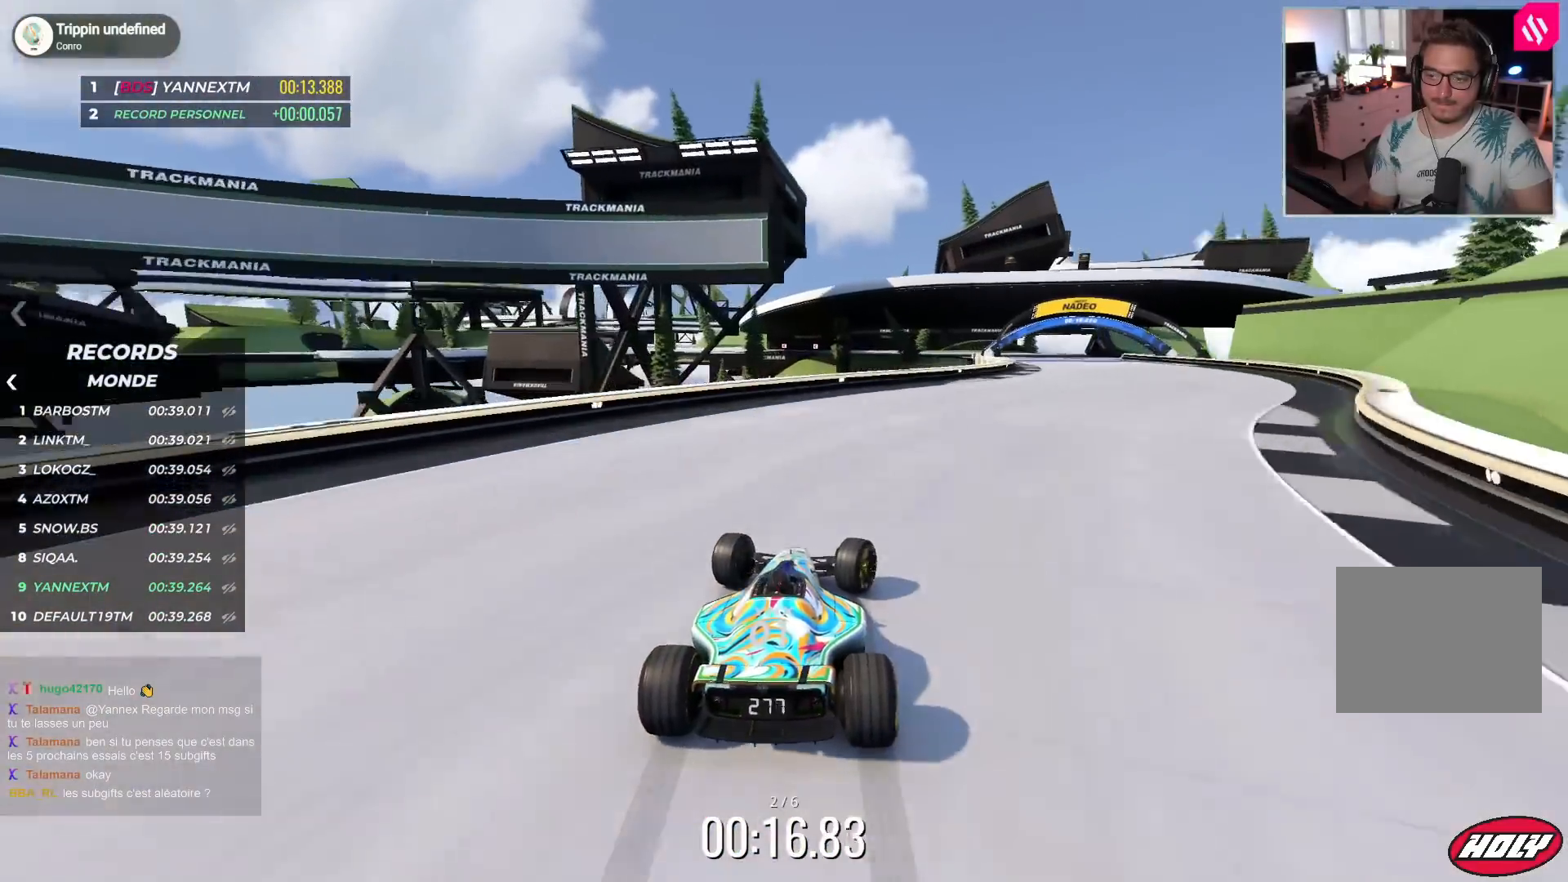
{"keys": ["left", "up"], "events": [[483, "right", "up"], [500, "left", "down"]]}
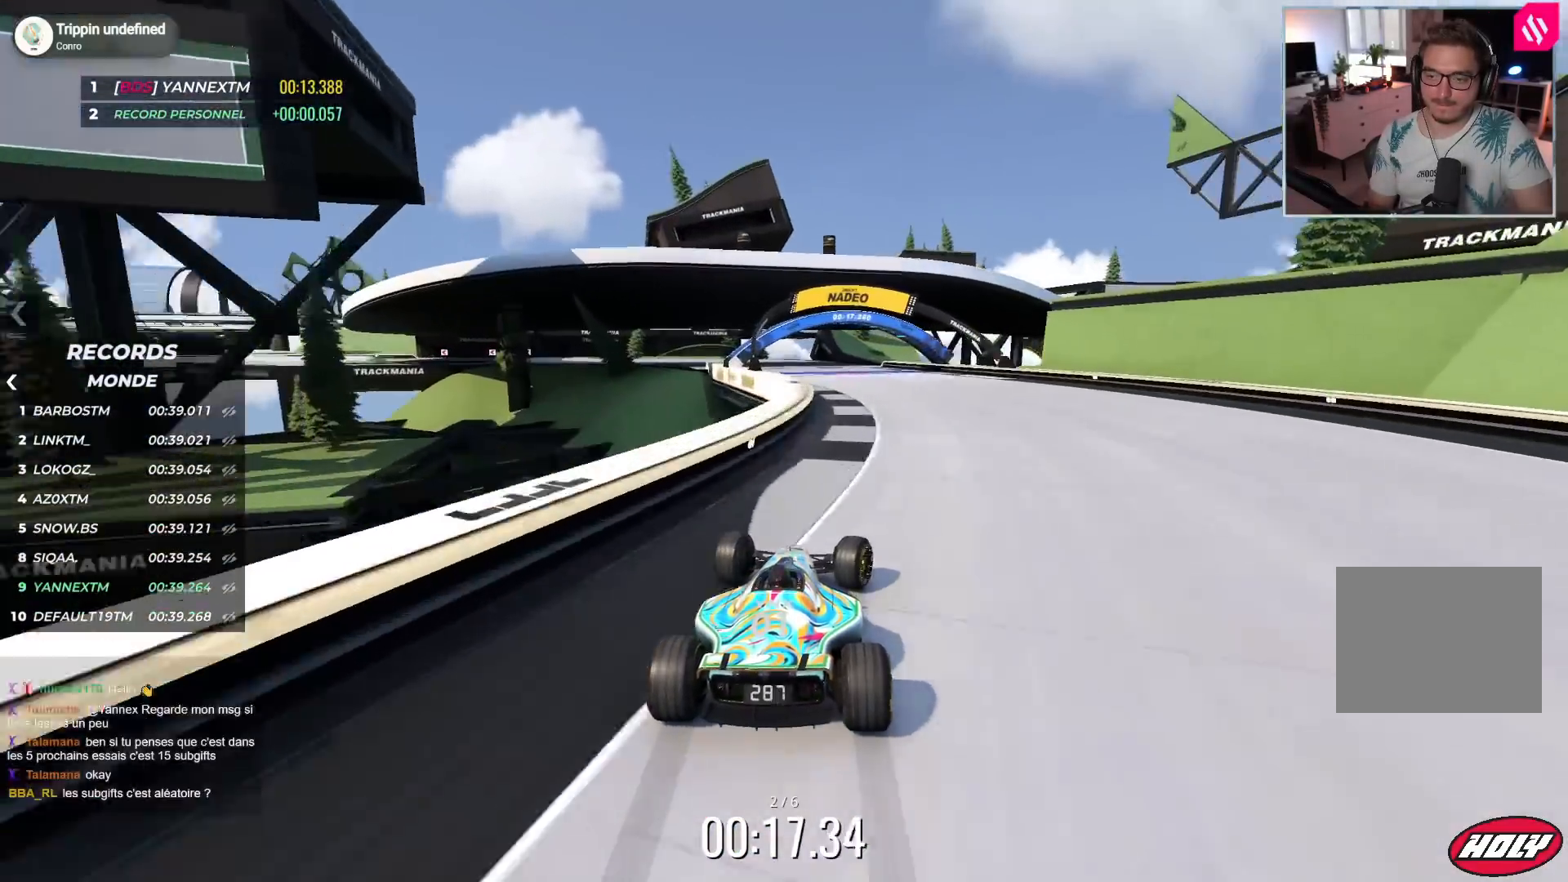
{"keys": ["down", "left", "up"], "events": [[483, "down", "down"]]}
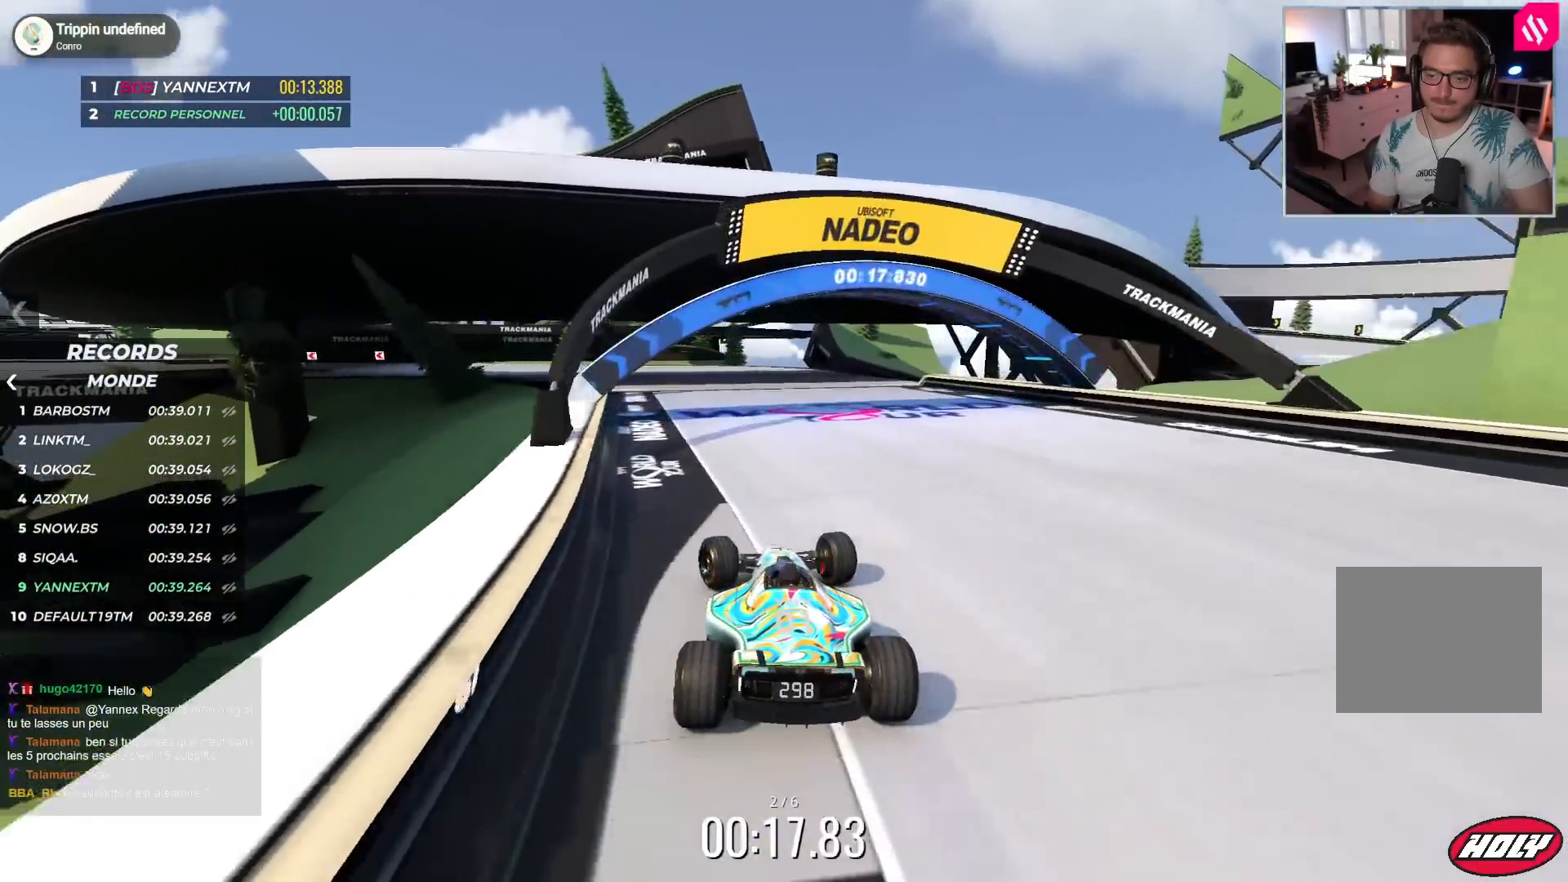
{"keys": ["left", "up"], "events": [[117, "down", "up"], [200, "down", "down"], [283, "down", "up"], [367, "down", "down"], [450, "down", "up"]]}
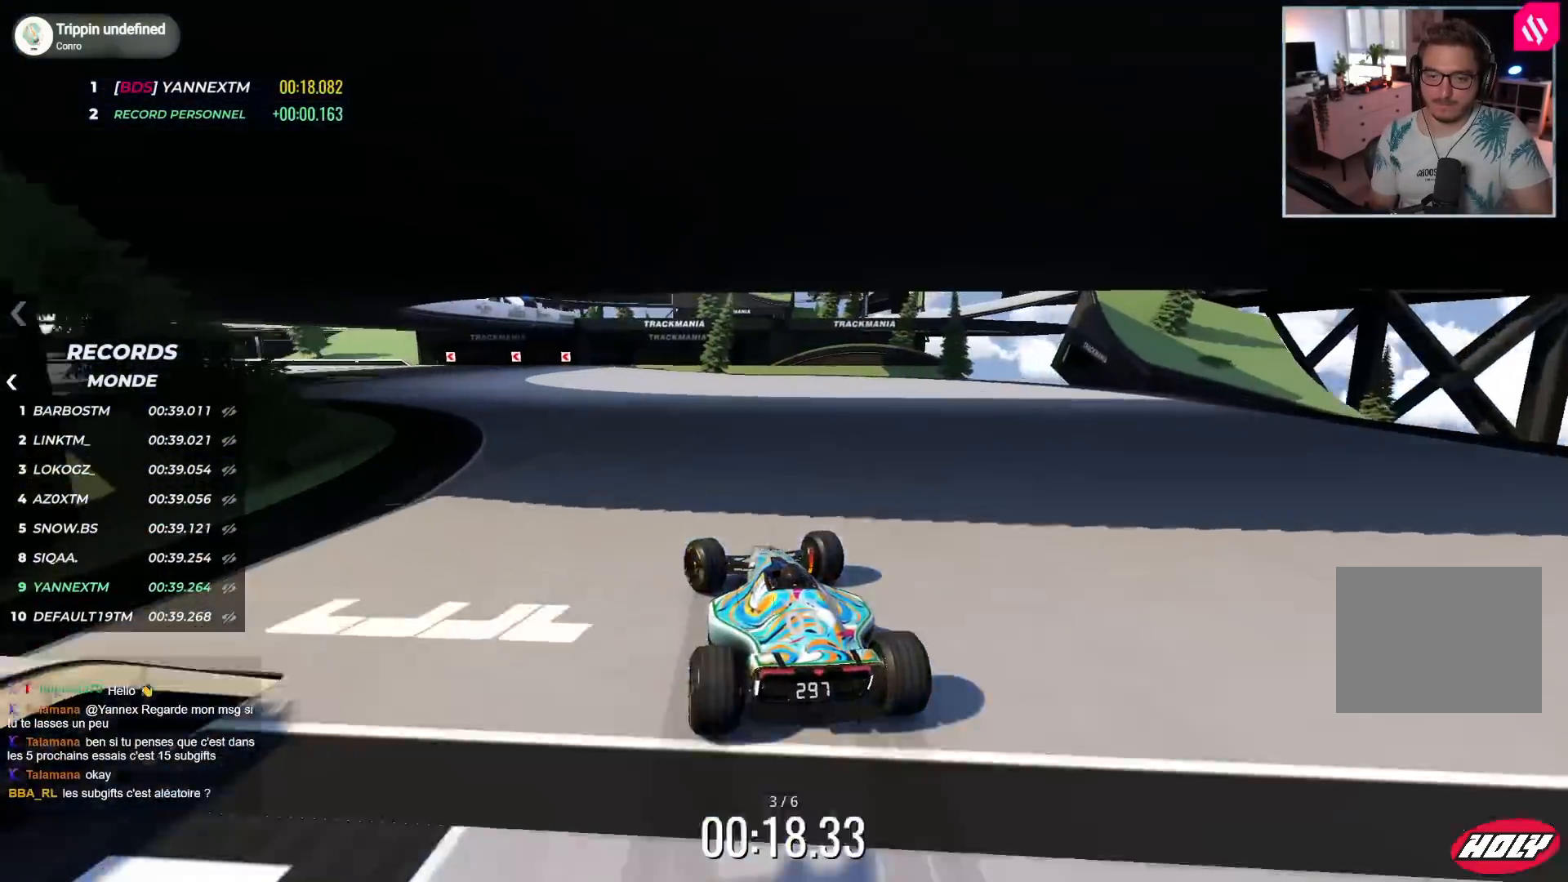
{"keys": ["left", "up"], "events": [[33, "down", "down"], [117, "down", "up"], [183, "down", "down"], [267, "down", "up"]]}
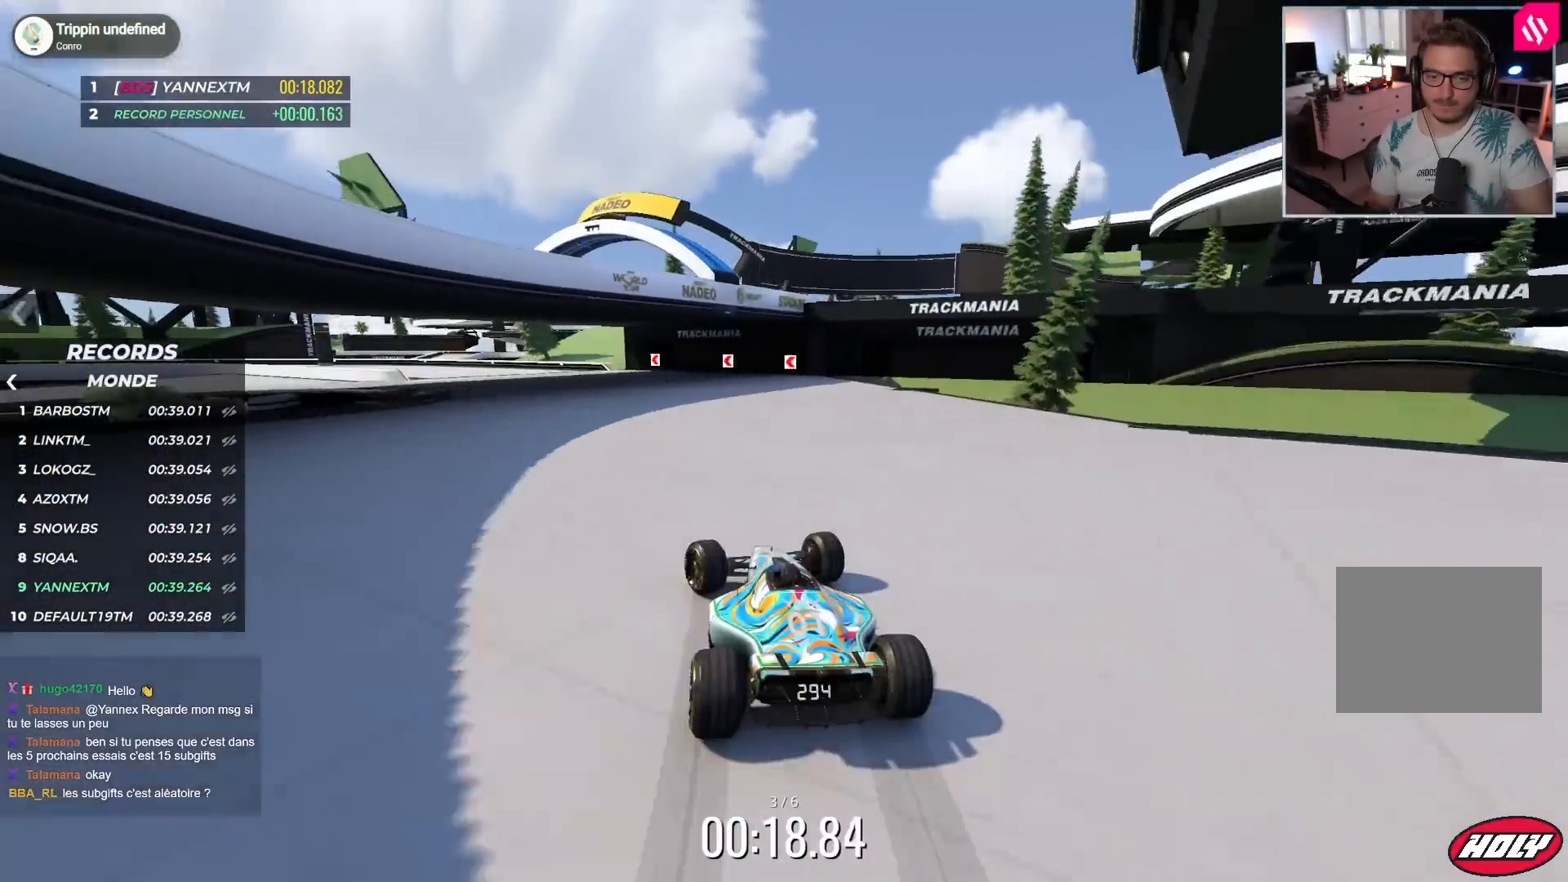
{"keys": ["left", "up"], "events": [[17, "down", "down"], [133, "down", "up"]]}
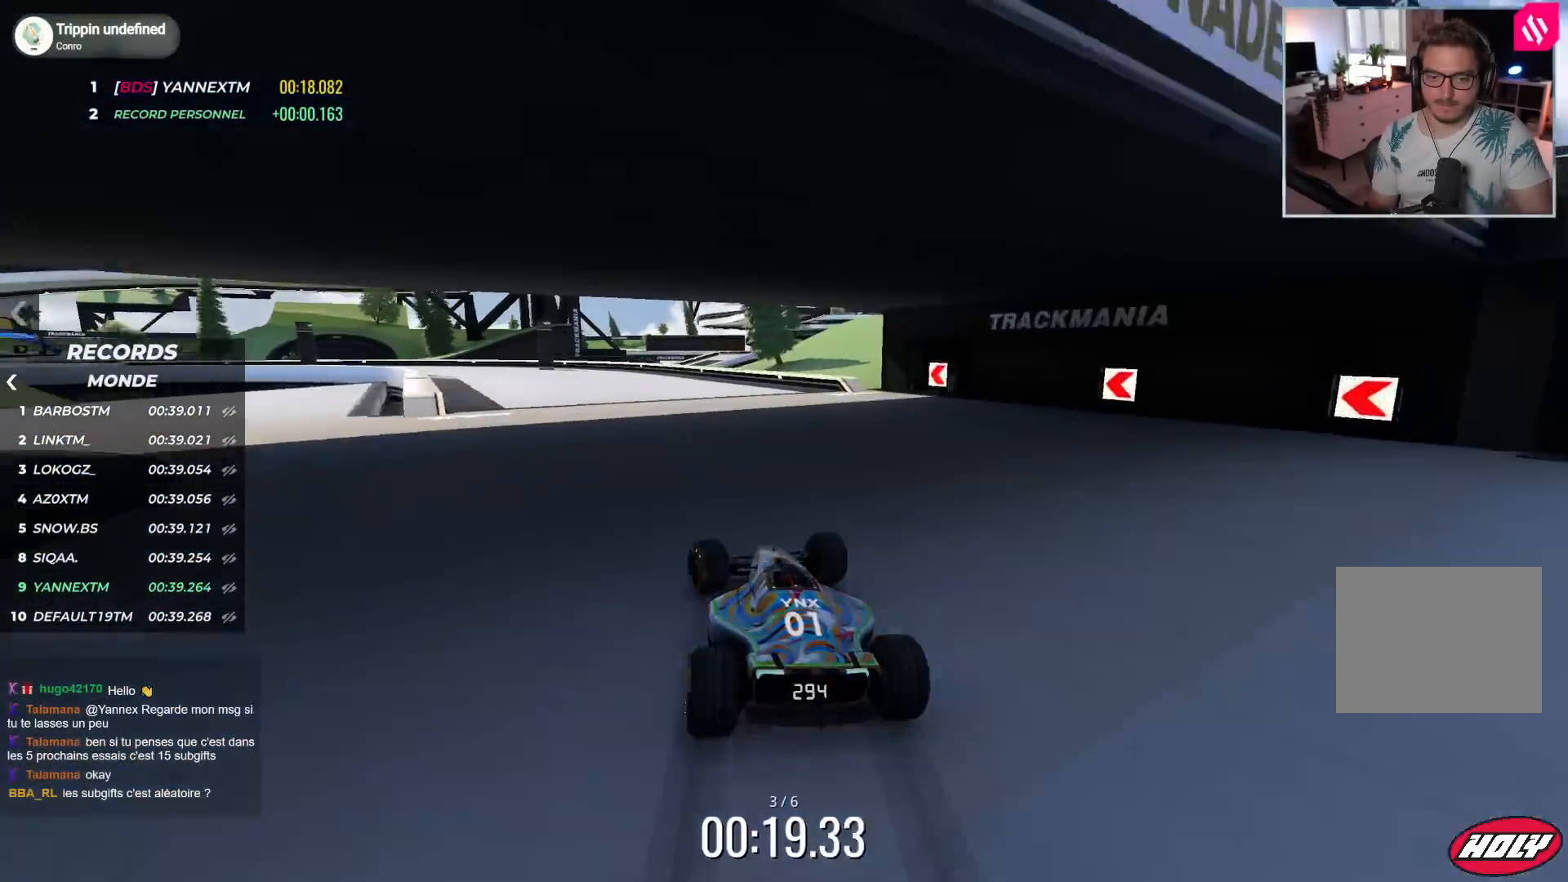
{"keys": ["left", "up"], "events": [[283, "up", "up"], [350, "up", "down"]]}
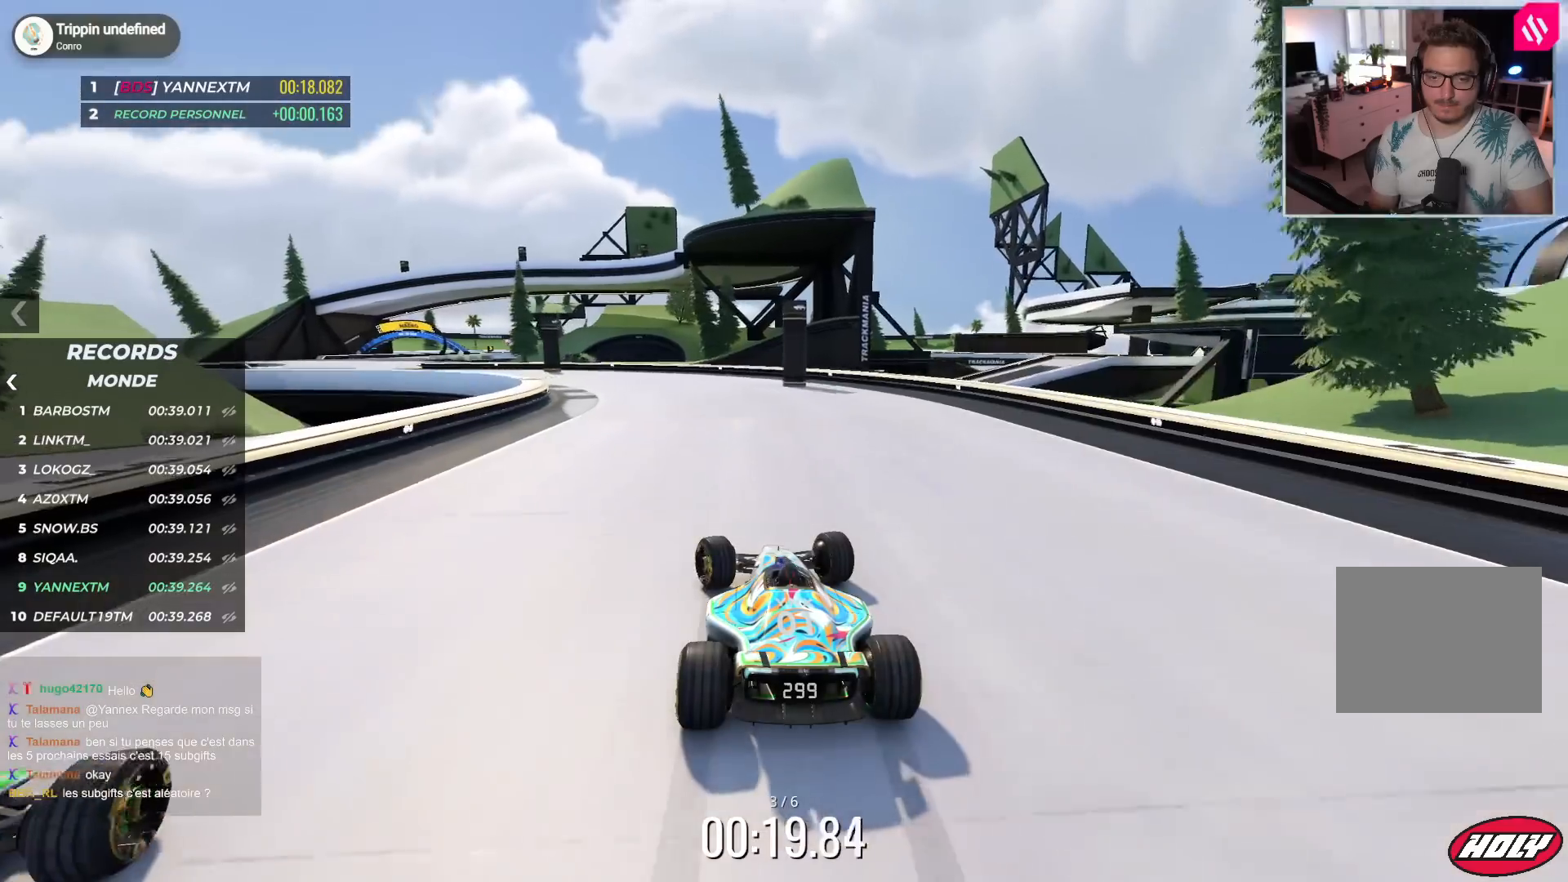
{"keys": ["left", "up"], "events": [[333, "up", "up"], [417, "up", "down"]]}
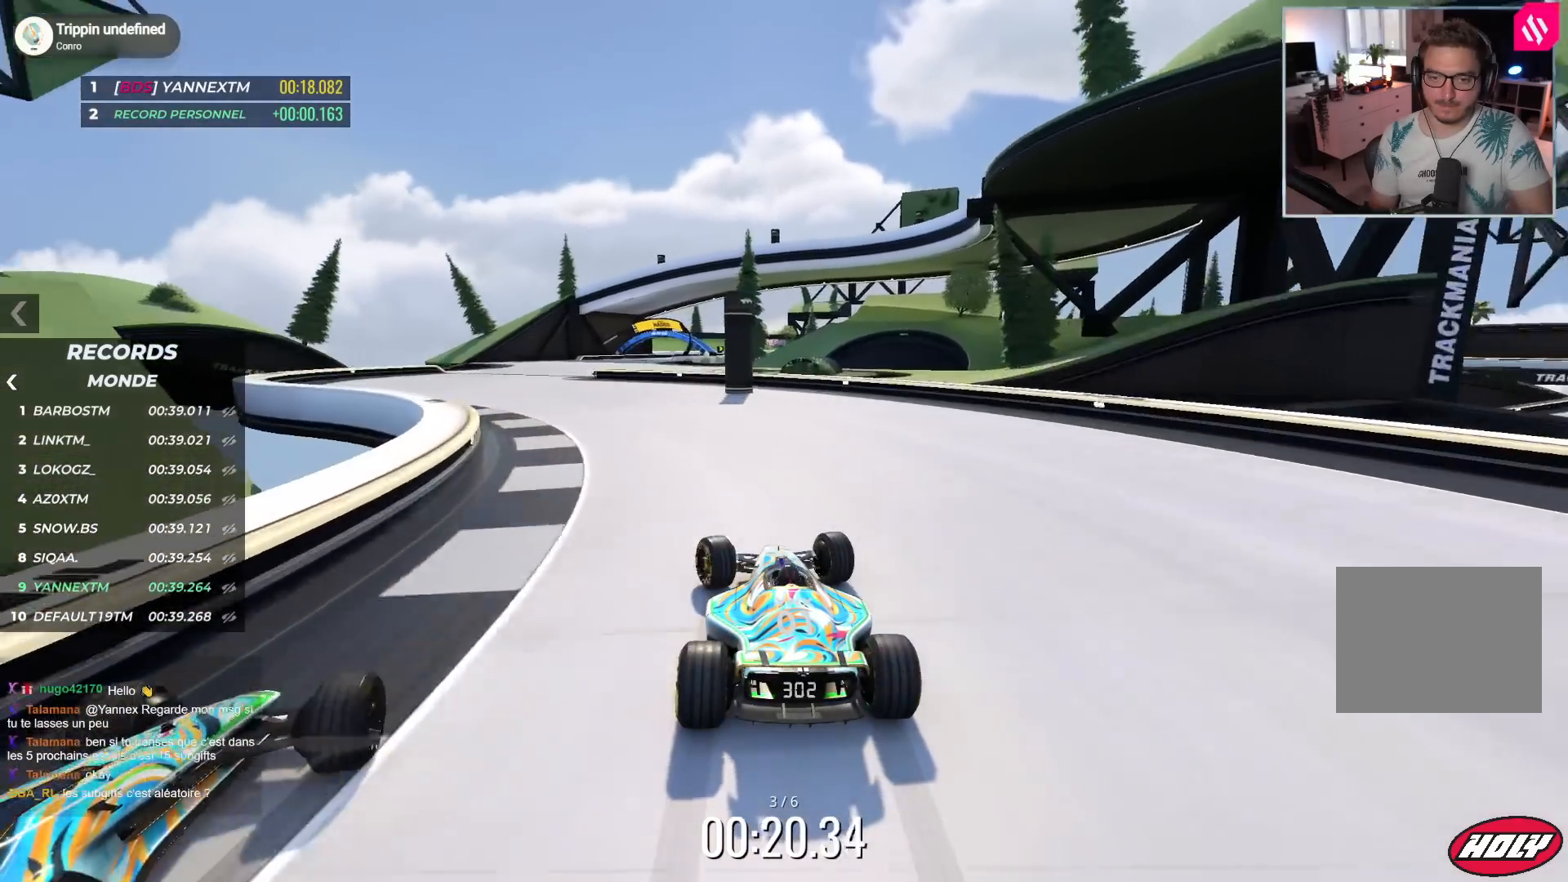
{"keys": ["up"], "events": [[500, "left", "up"]]}
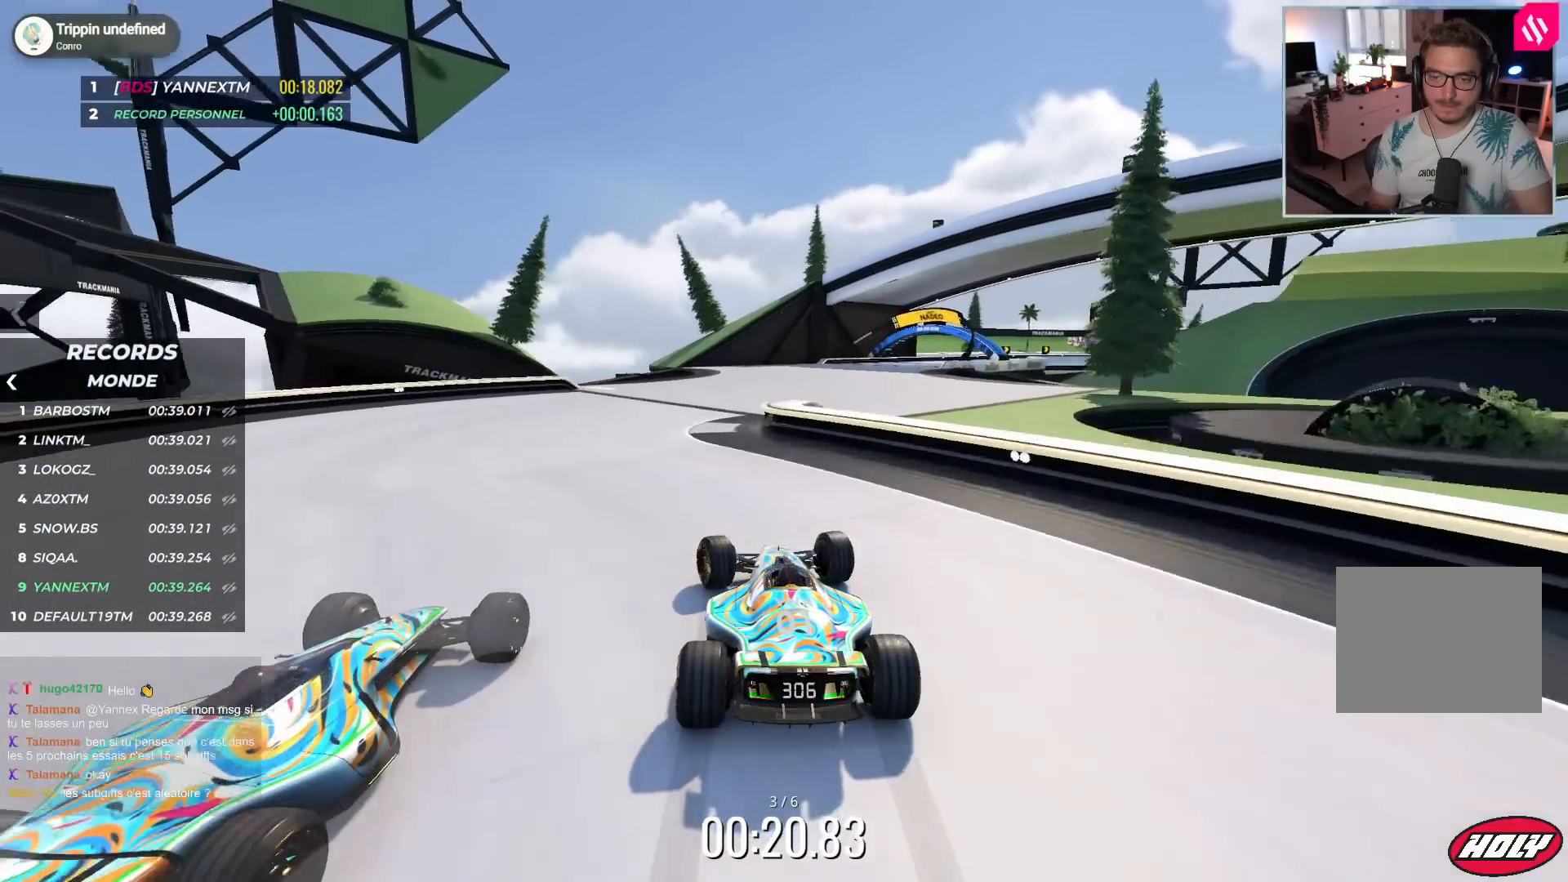
{"keys": ["right", "up"], "events": [[17, "right", "down"]]}
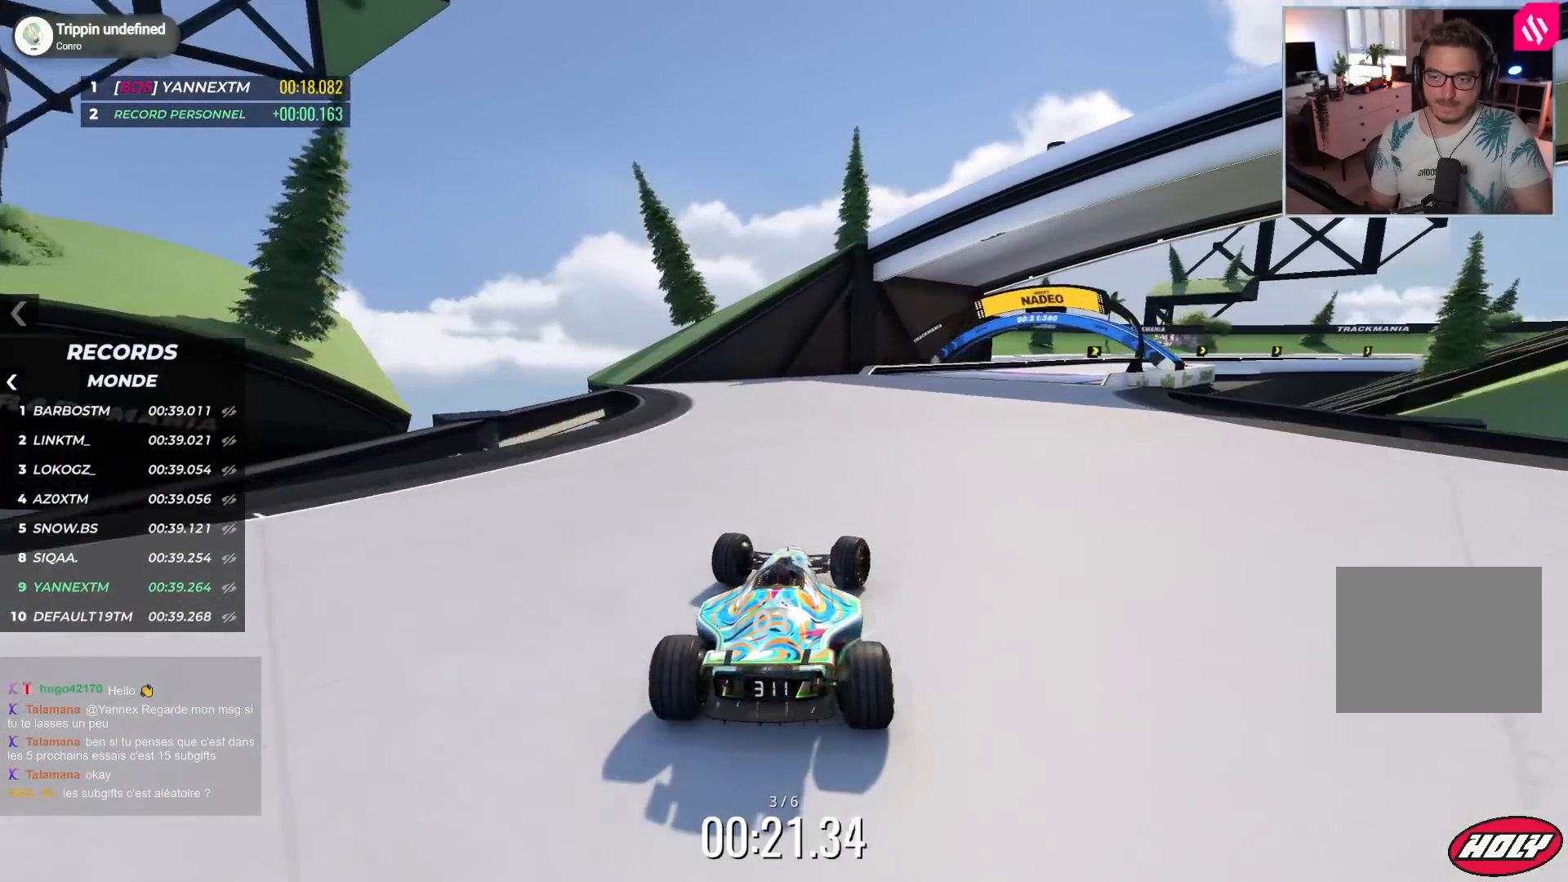
{"keys": [], "events": [[83, "up", "up"], [117, "up", "down"], [400, "right", "up"], [400, "up", "up"]]}
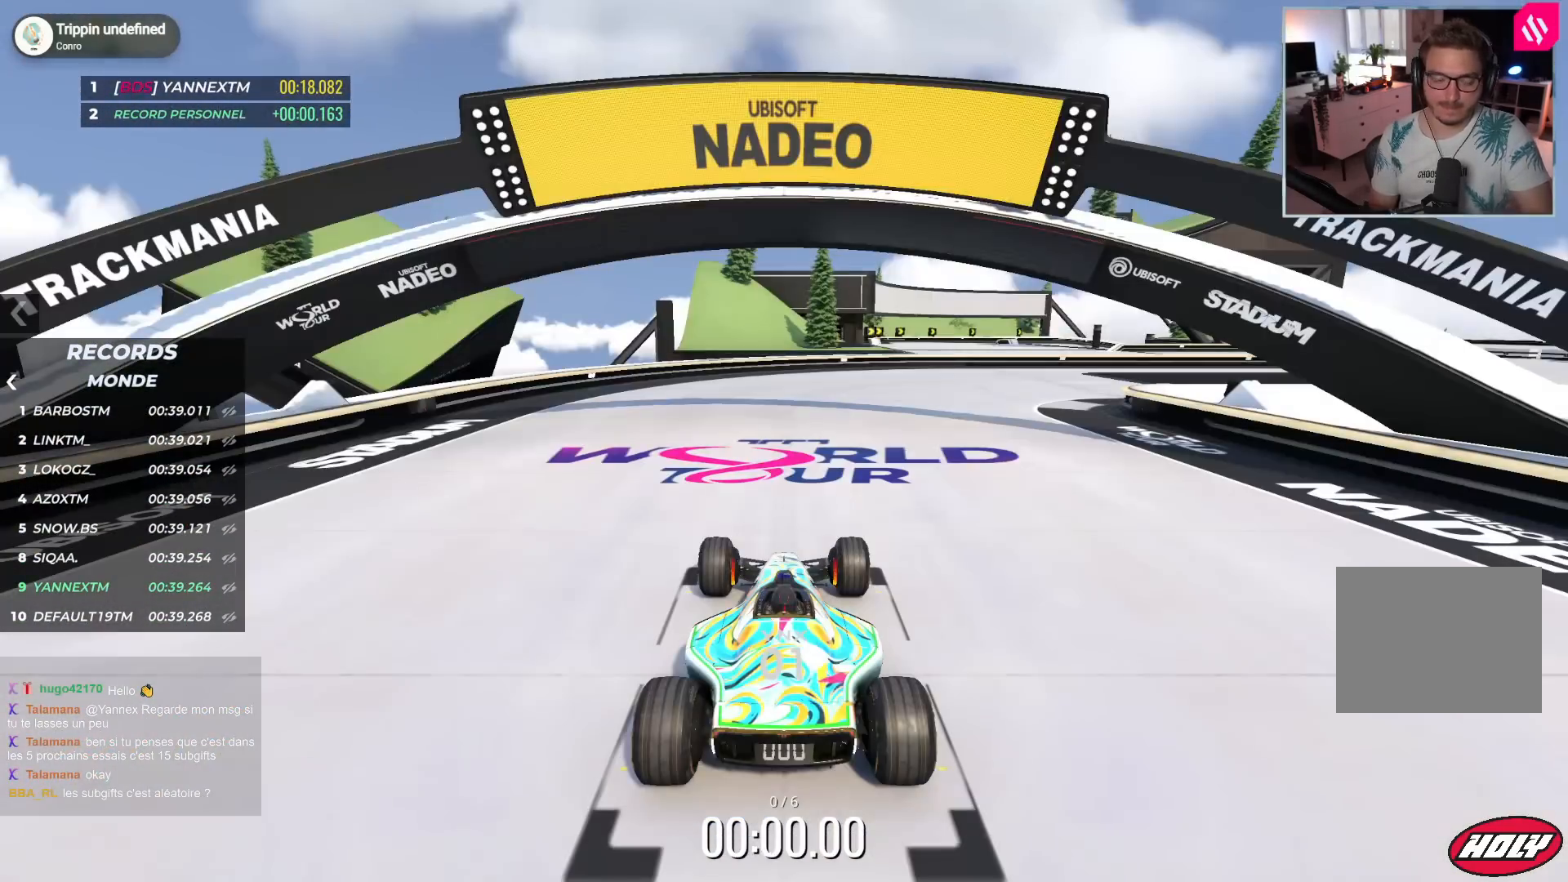
{"keys": [], "events": []}
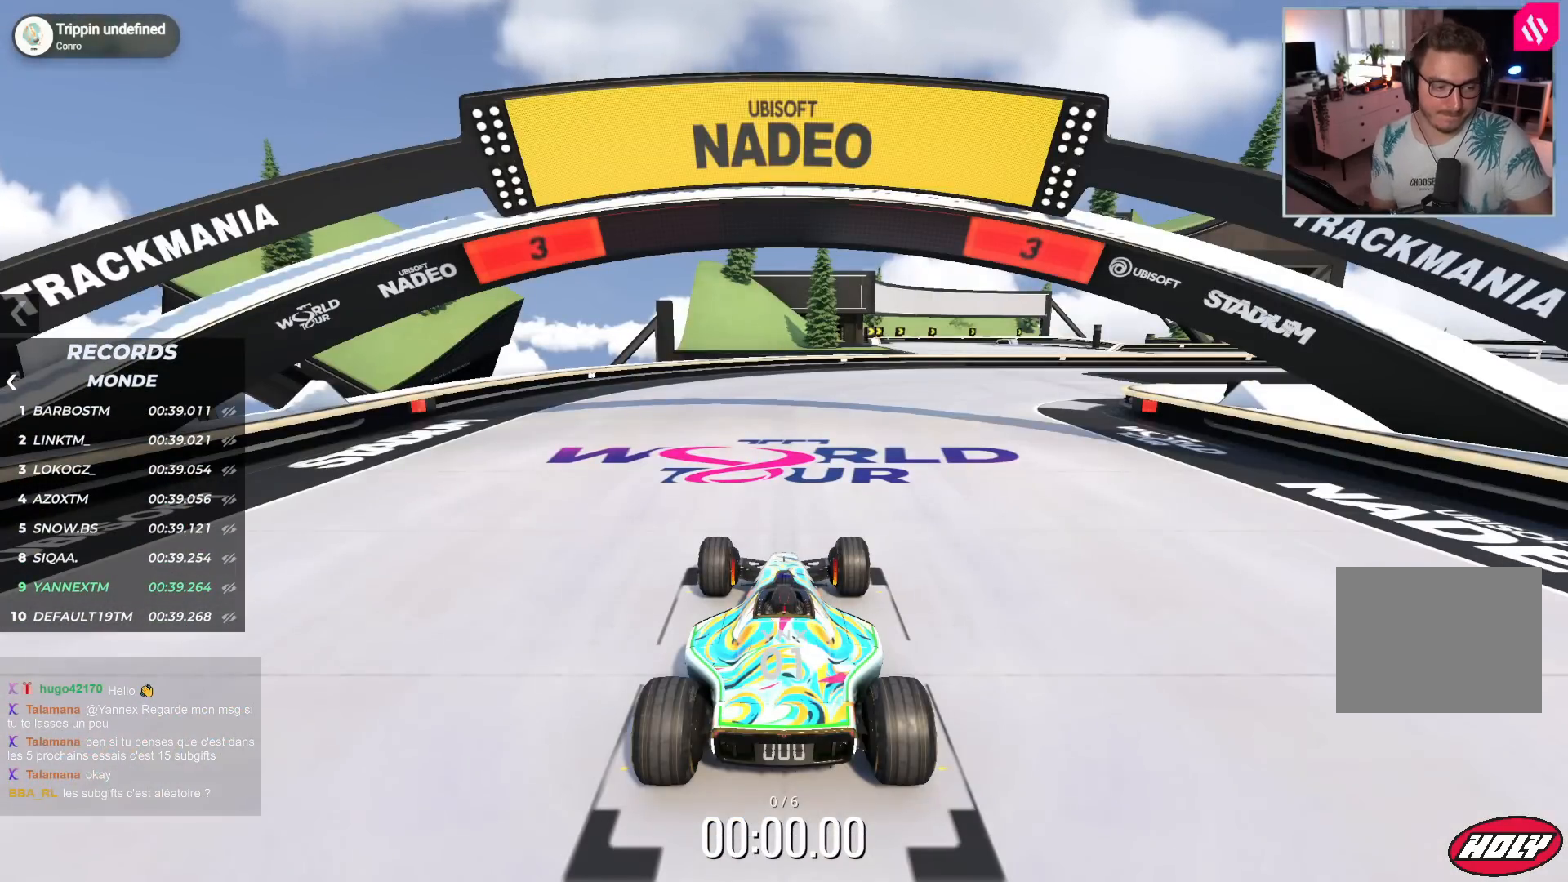
{"keys": [], "events": []}
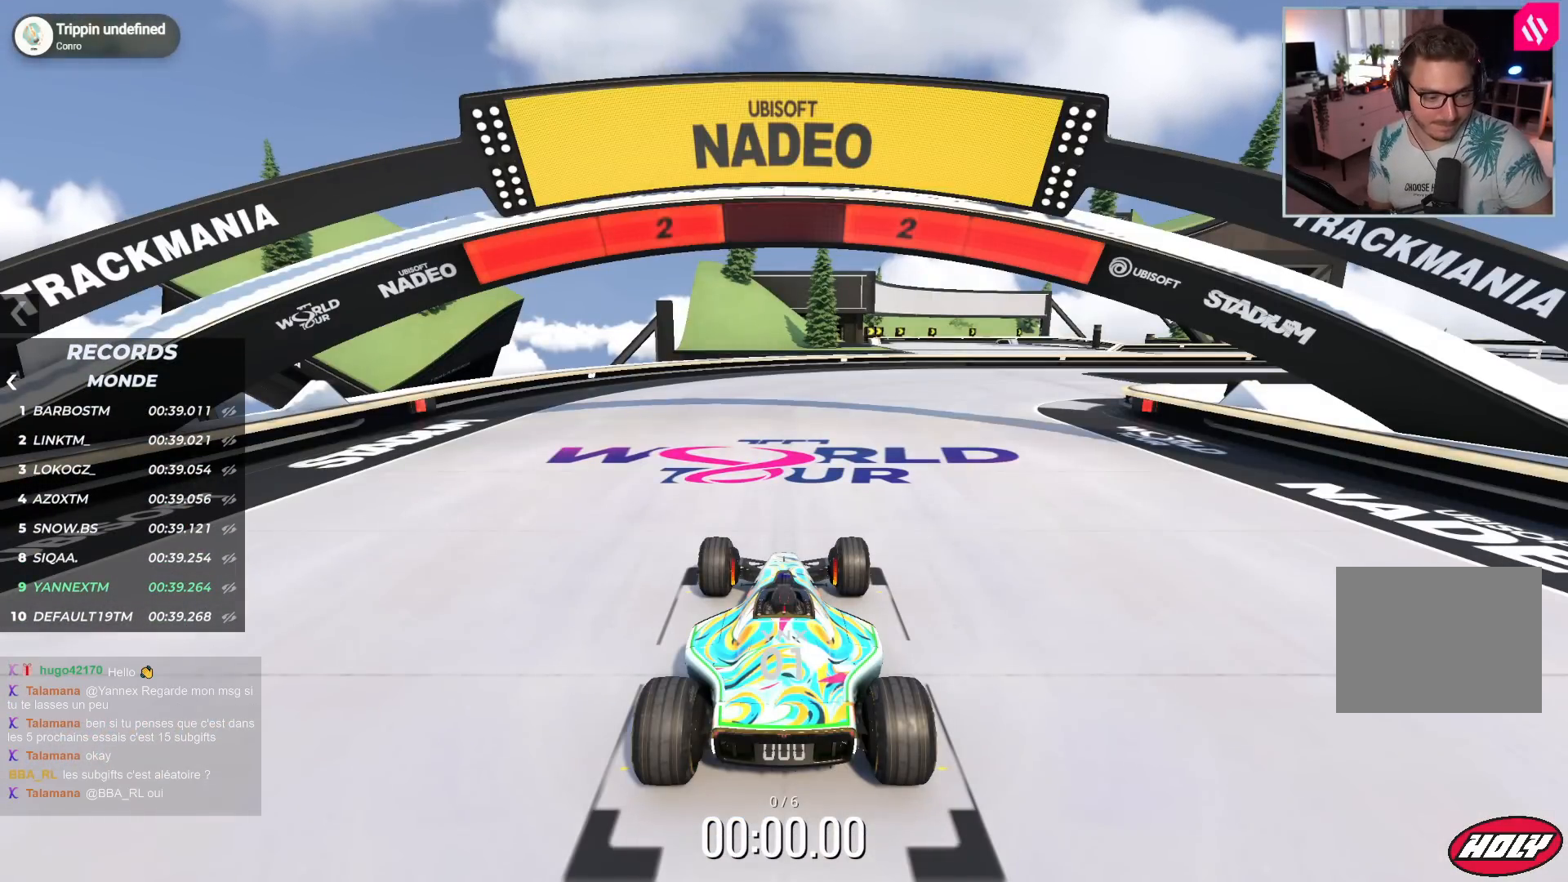
{"keys": [], "events": []}
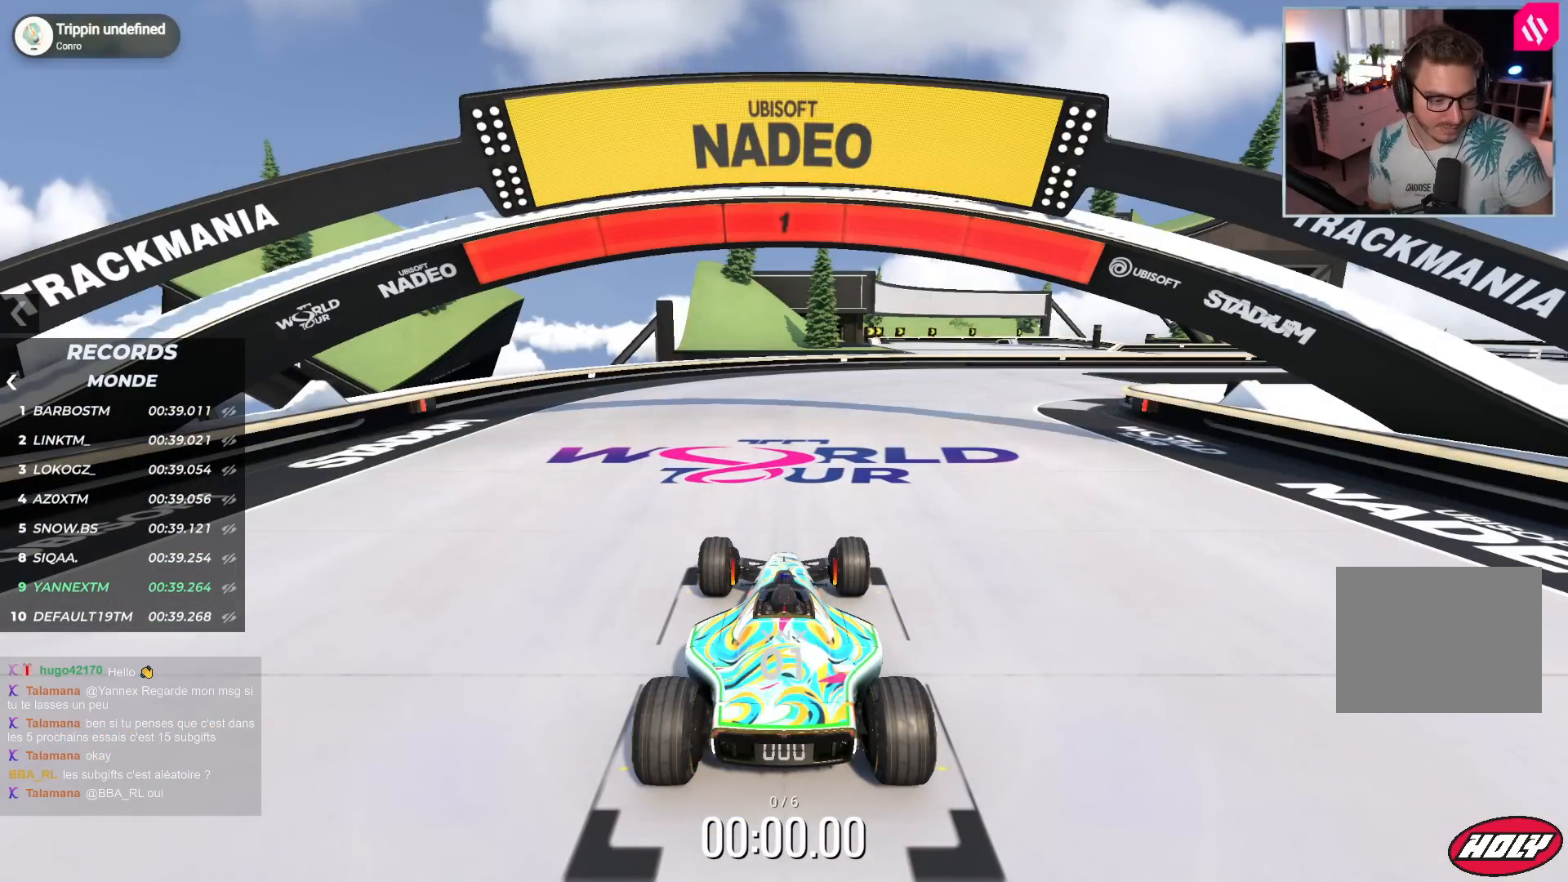
{"keys": ["right", "up"], "events": [[450, "right", "down"], [450, "up", "down"]]}
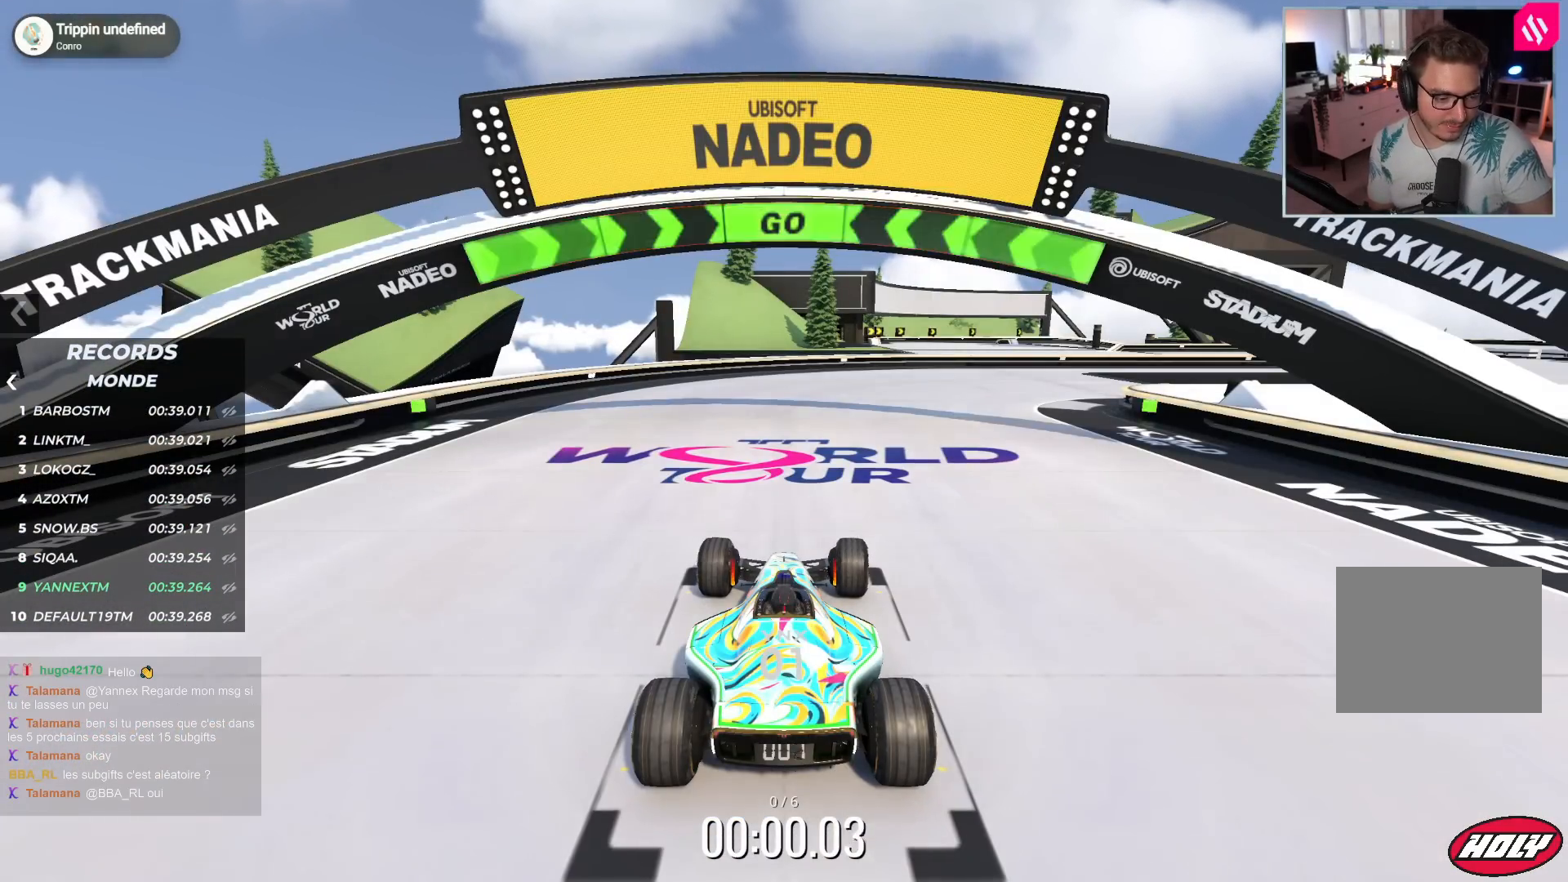
{"keys": ["right", "up"], "events": []}
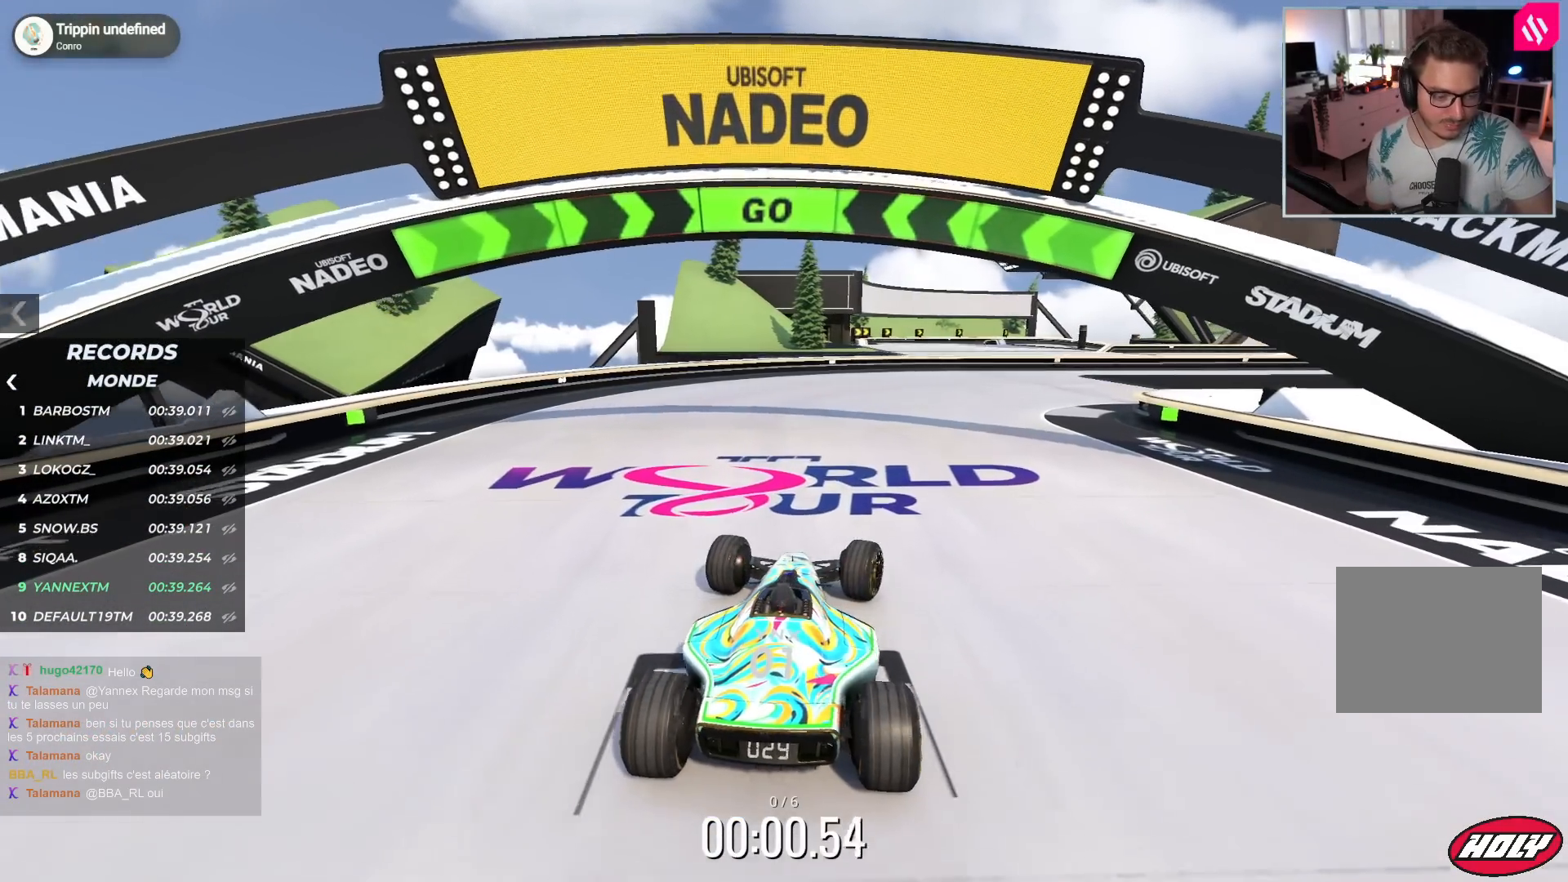
{"keys": ["right", "up"], "events": []}
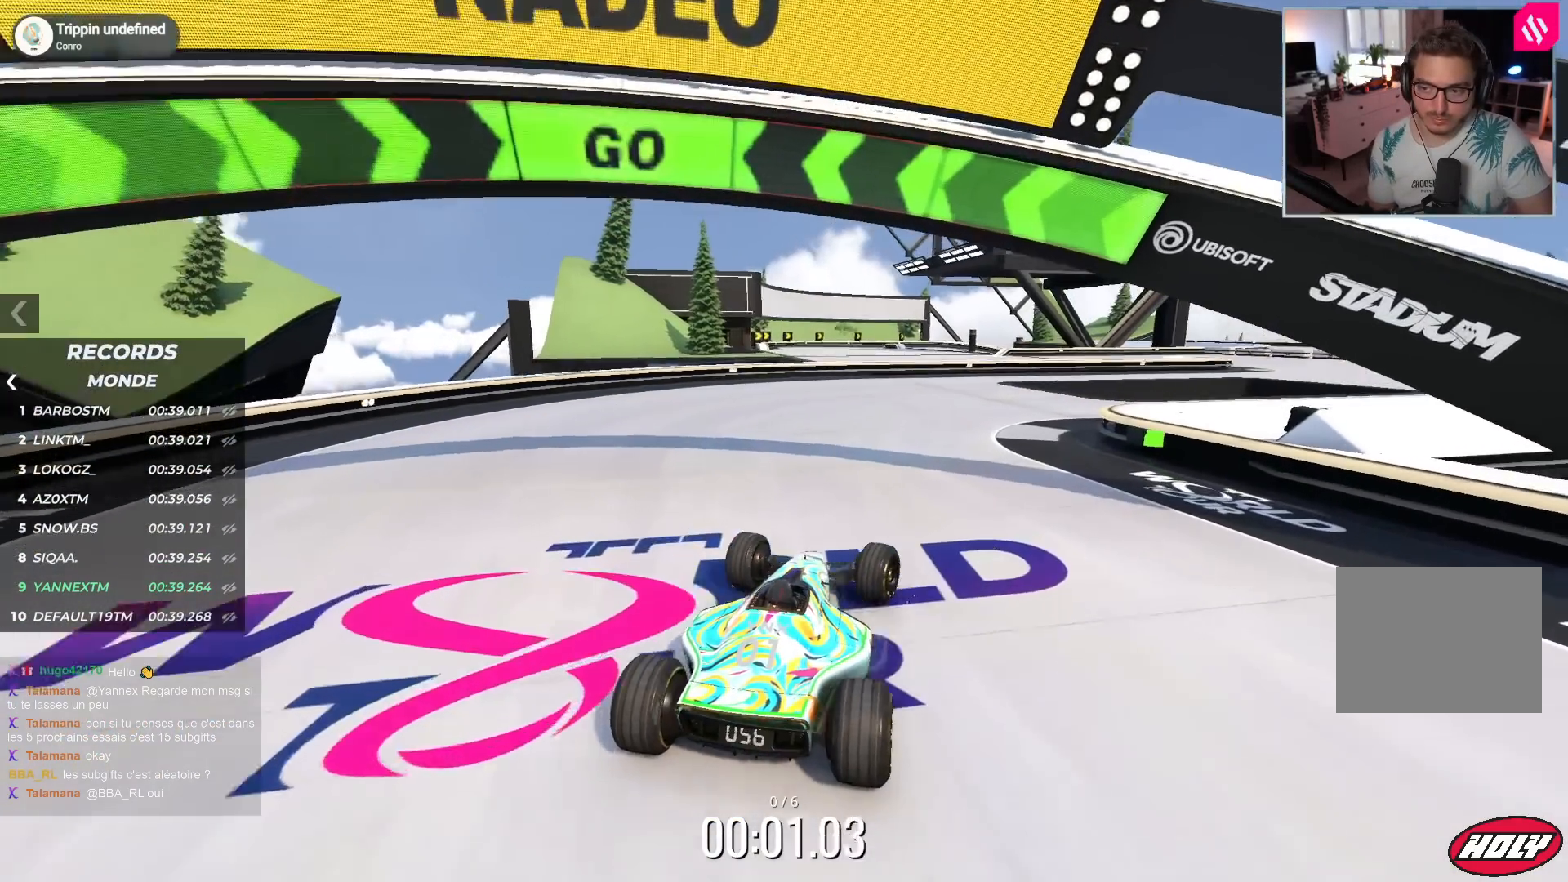
{"keys": ["right", "up"], "events": []}
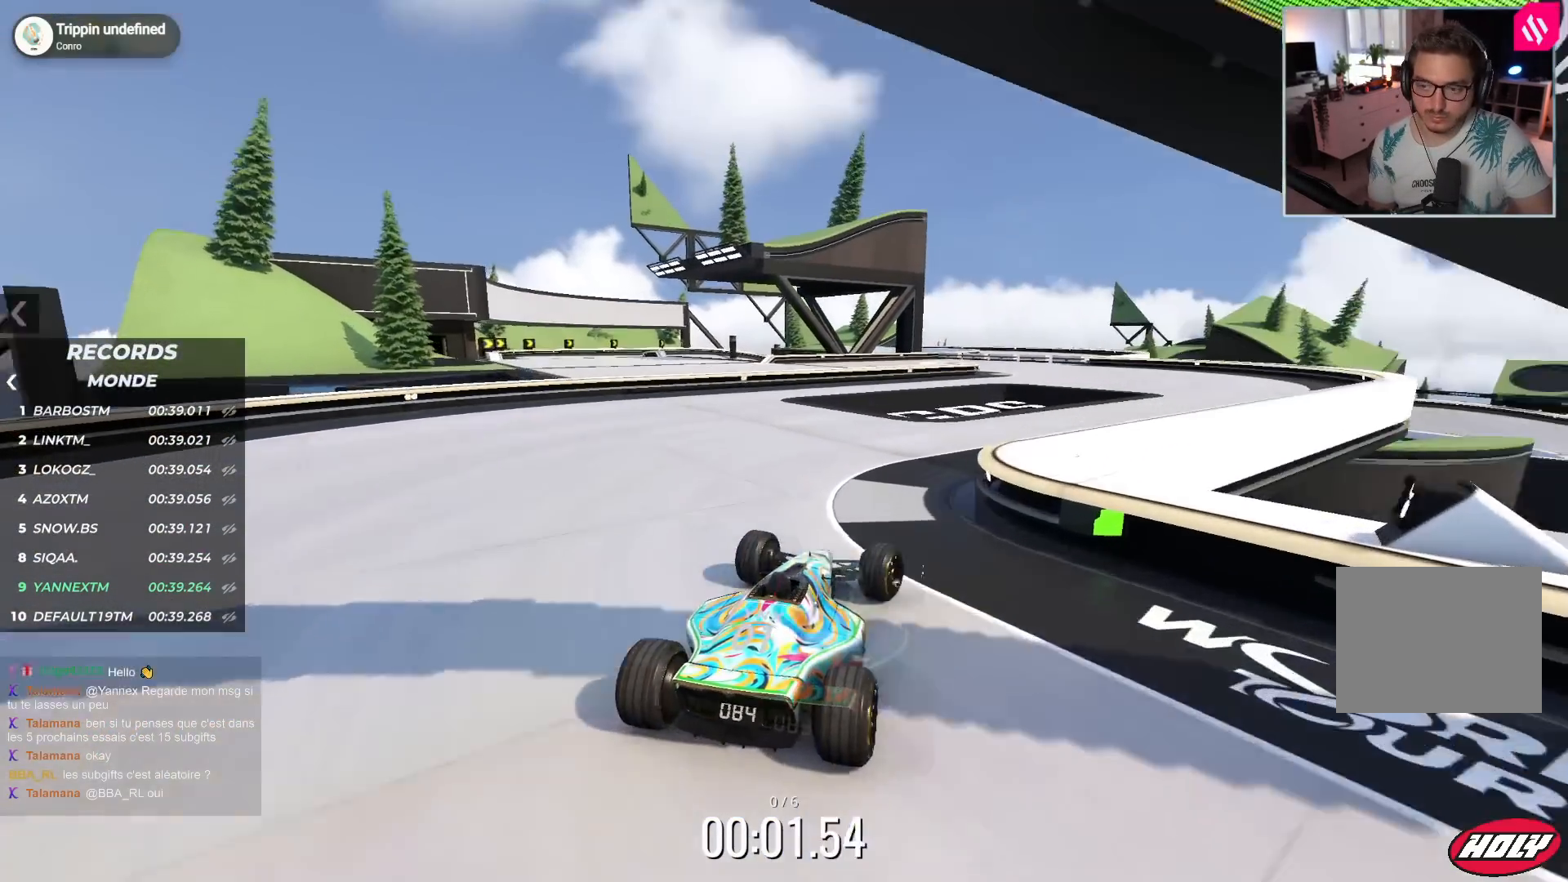
{"keys": ["left", "up"], "events": [[383, "right", "up"], [467, "left", "down"]]}
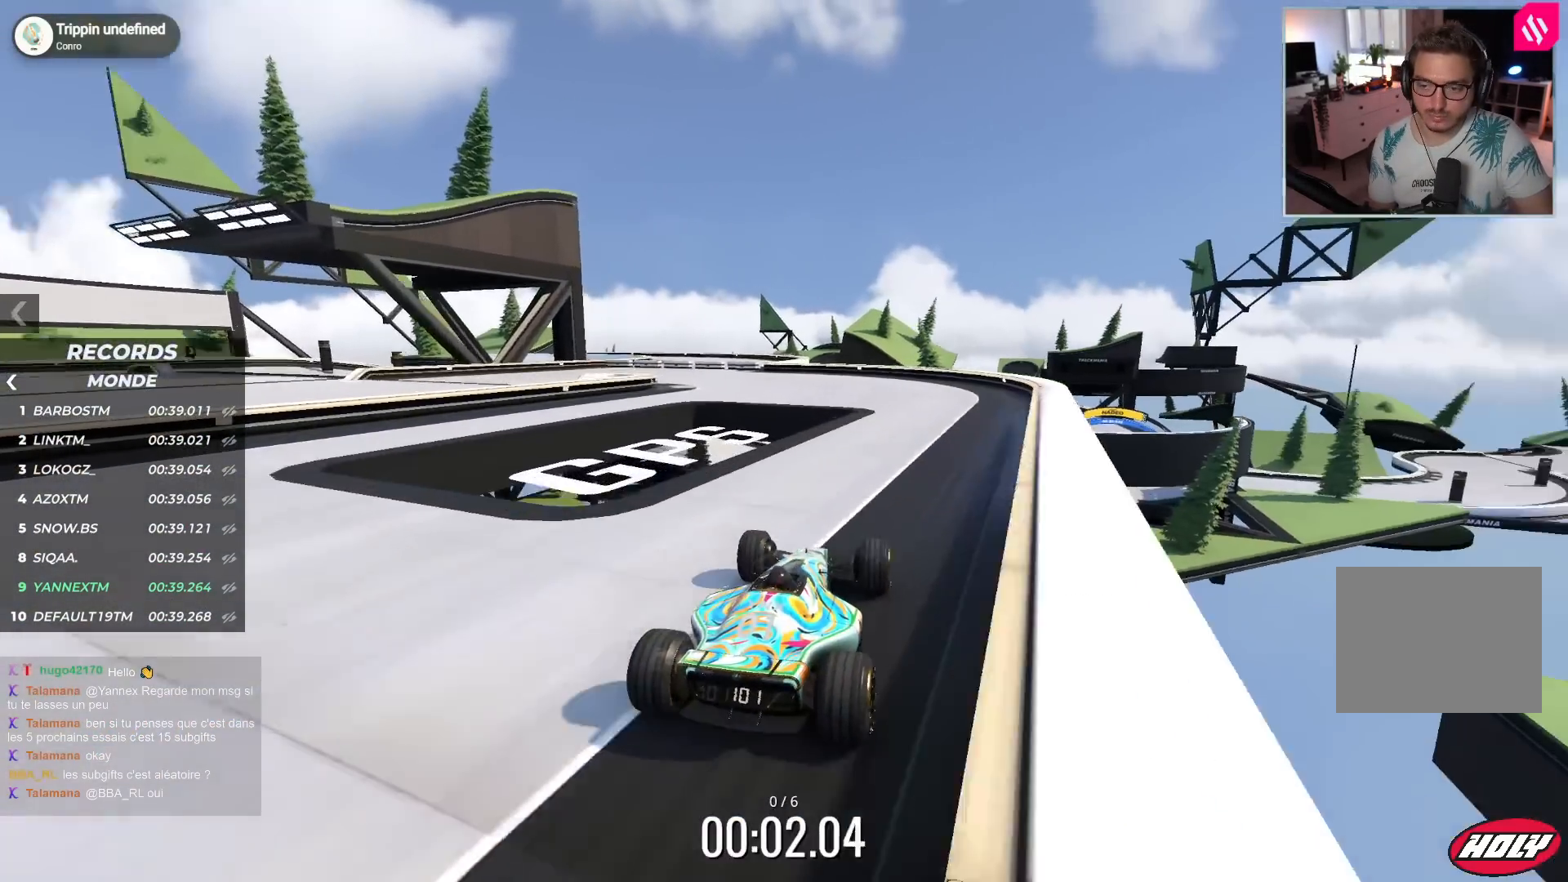
{"keys": ["left", "up"], "events": [[83, "left", "up"], [217, "left", "down"]]}
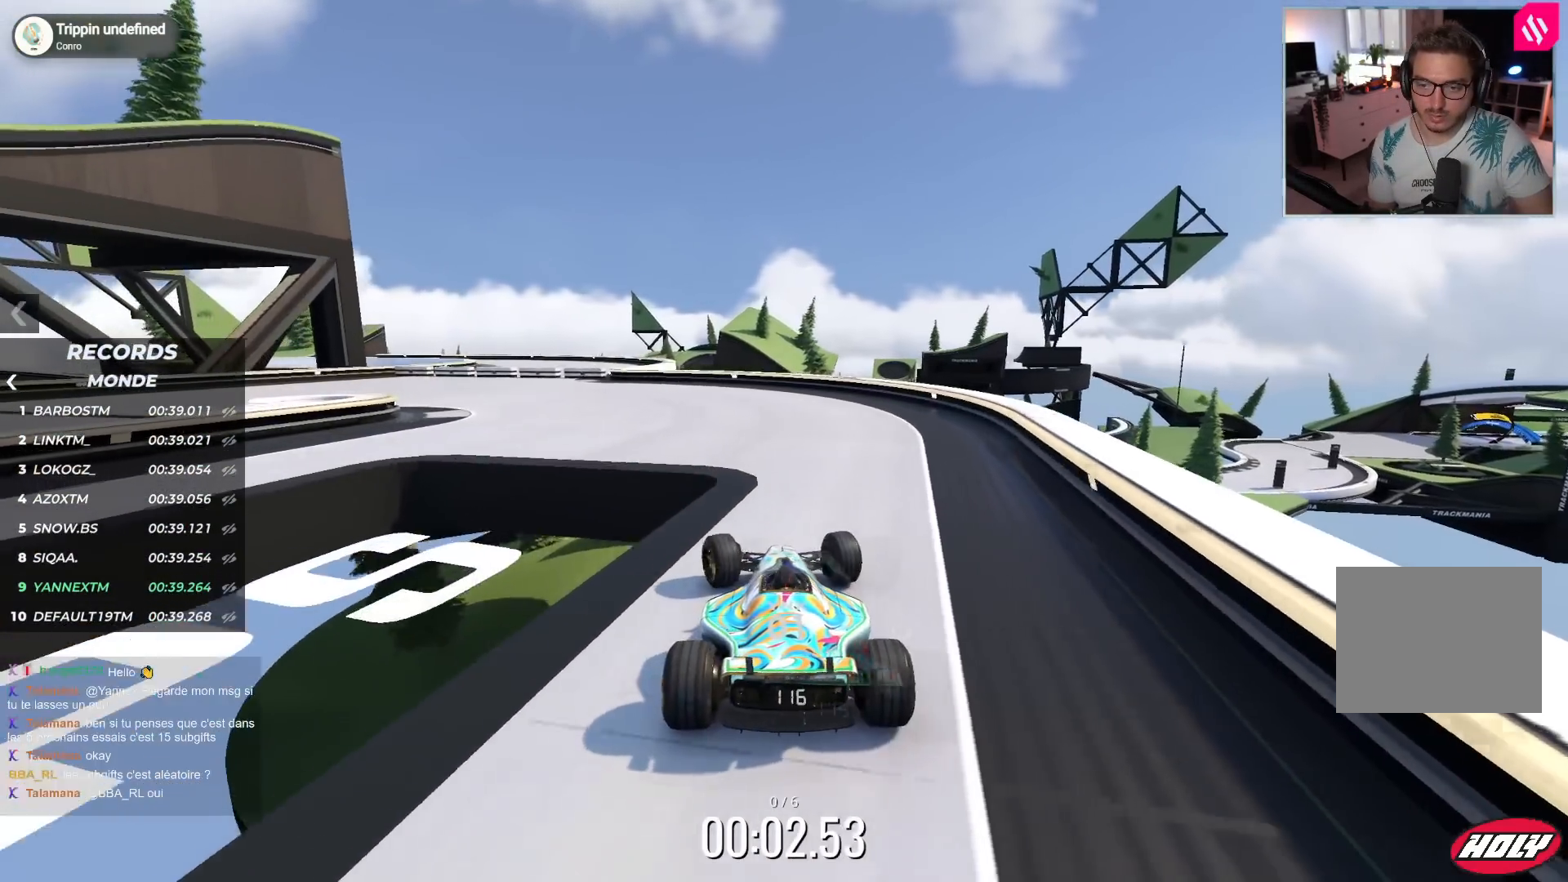
{"keys": ["left", "up"], "events": []}
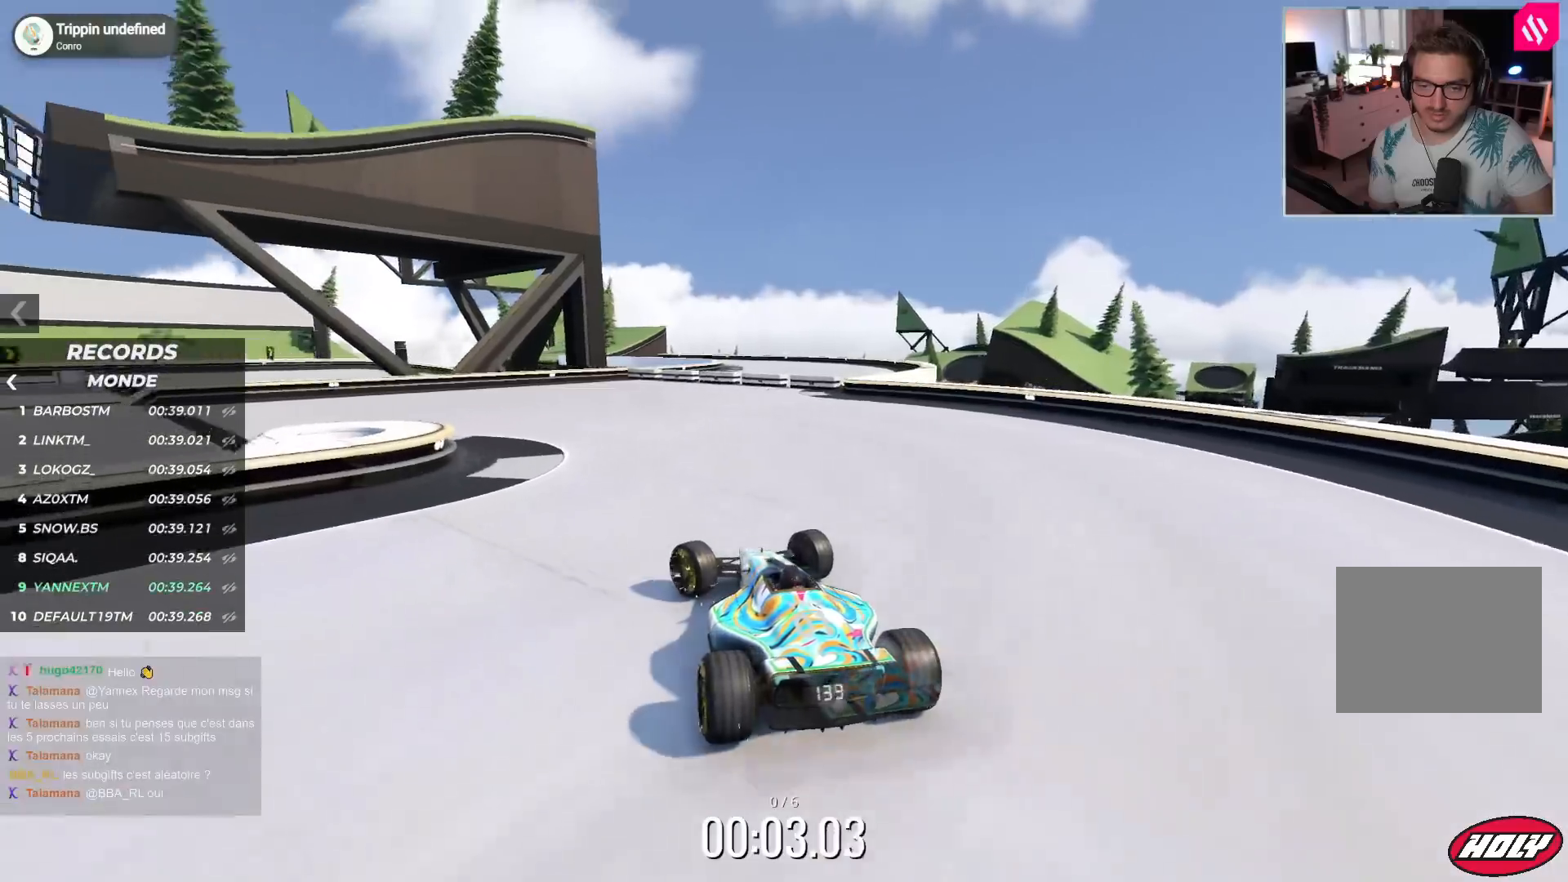
{"keys": ["left", "up"], "events": []}
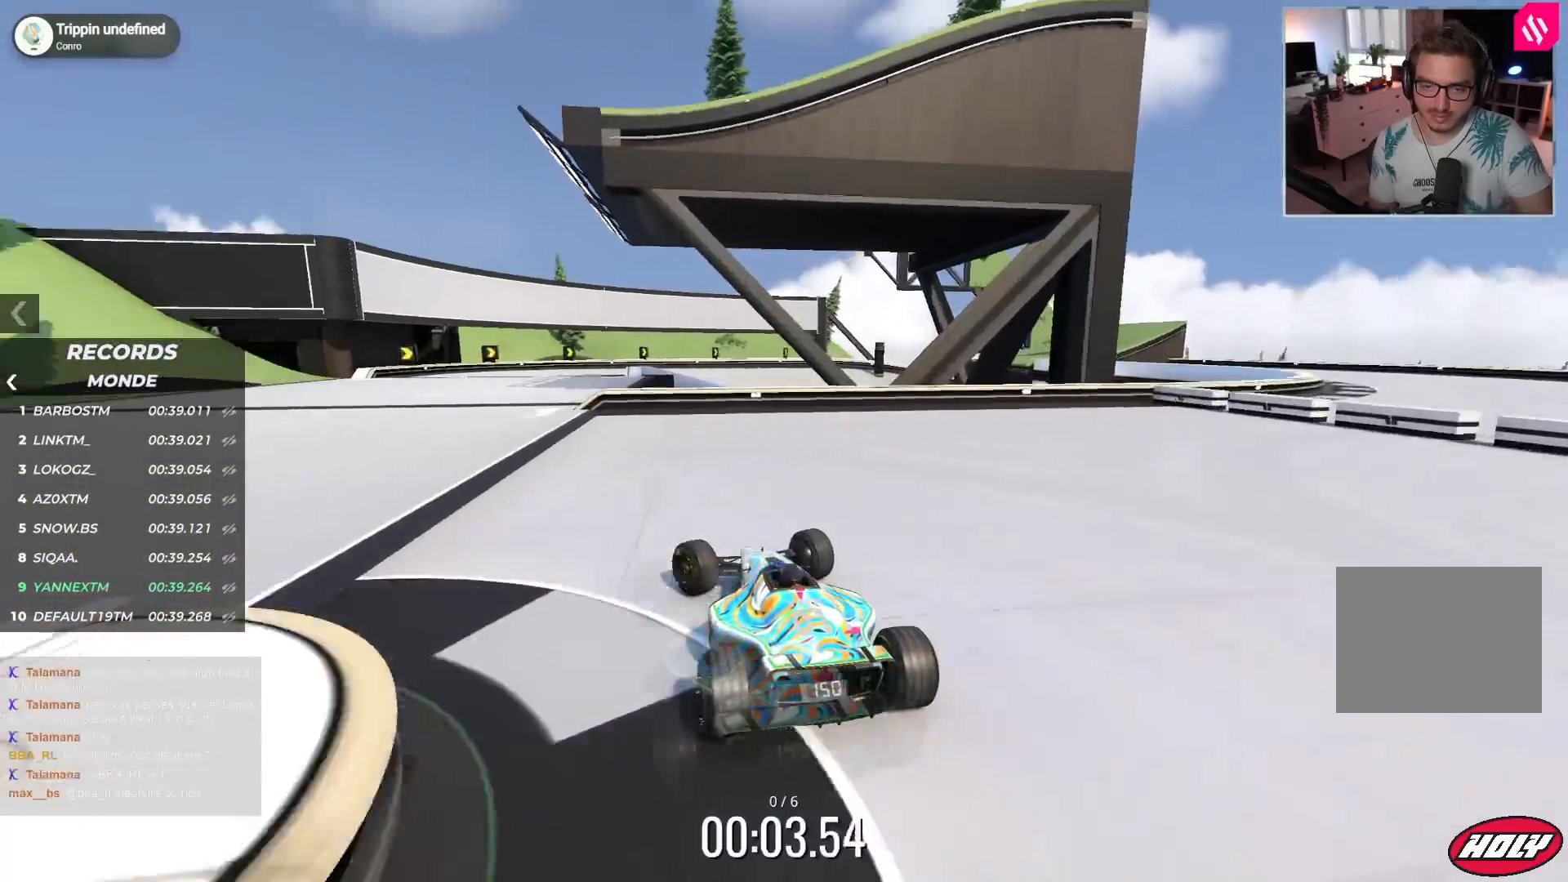
{"keys": ["up"], "events": [[183, "left", "up"]]}
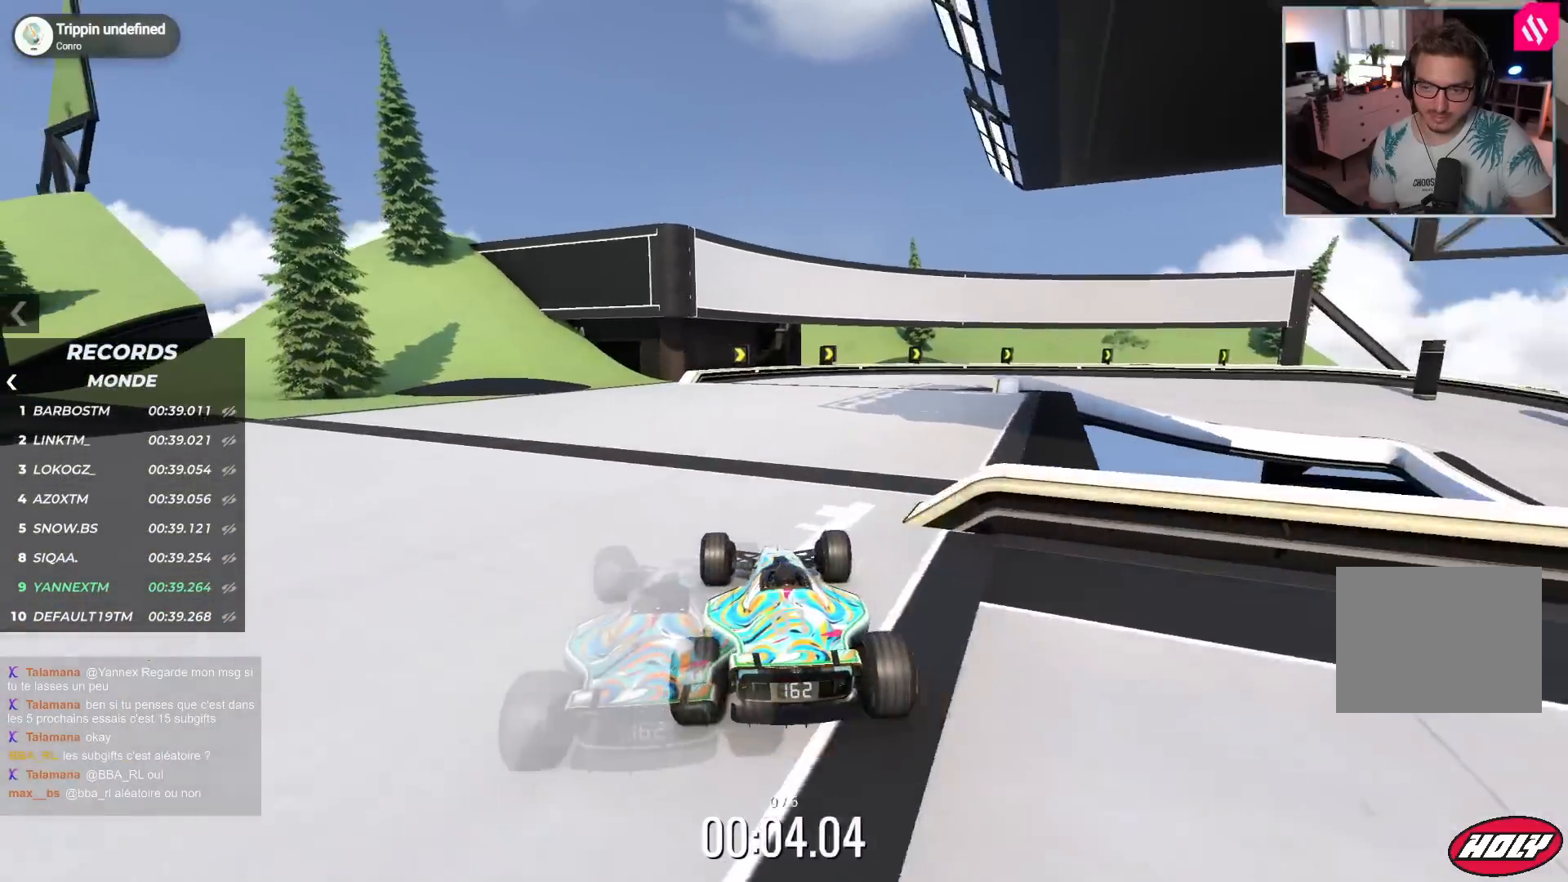
{"keys": ["right", "up"], "events": [[50, "right", "down"]]}
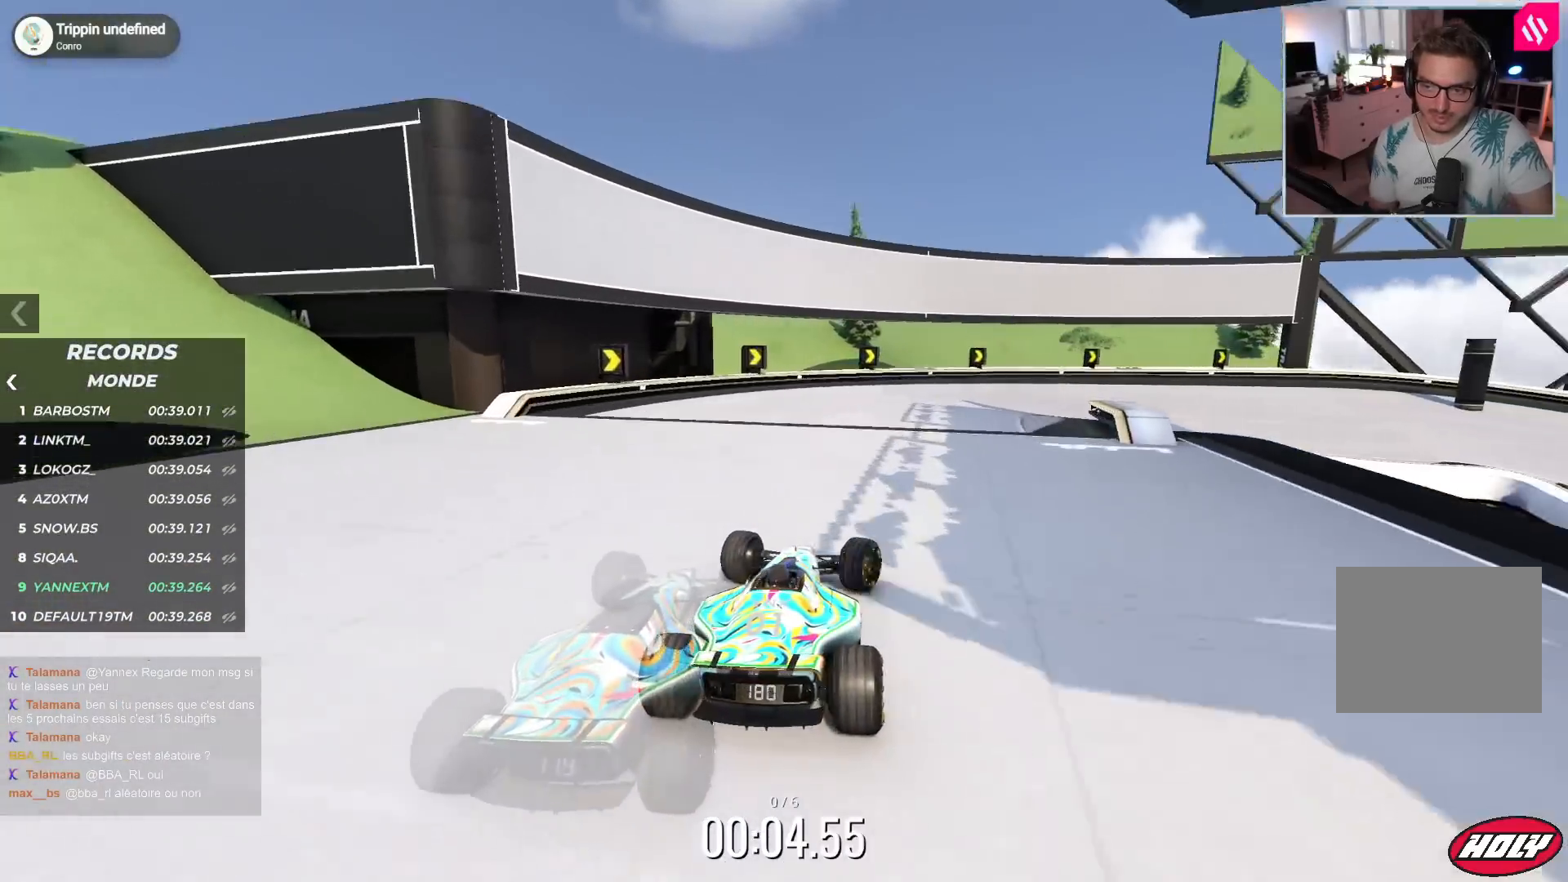
{"keys": ["right", "up"], "events": []}
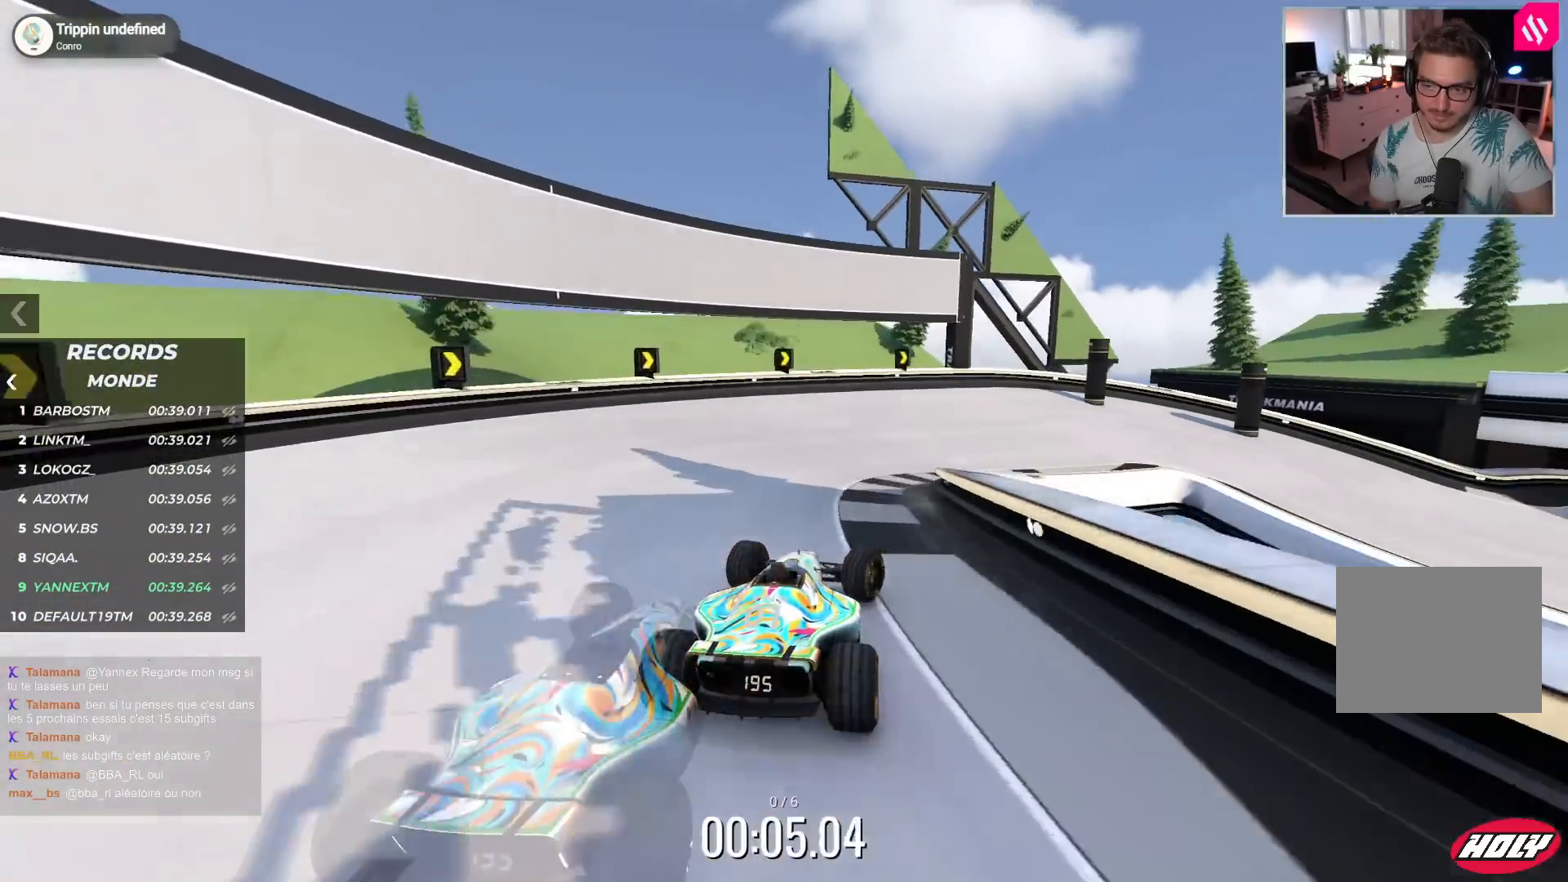
{"keys": ["down", "right", "up"], "events": [[500, "down", "down"]]}